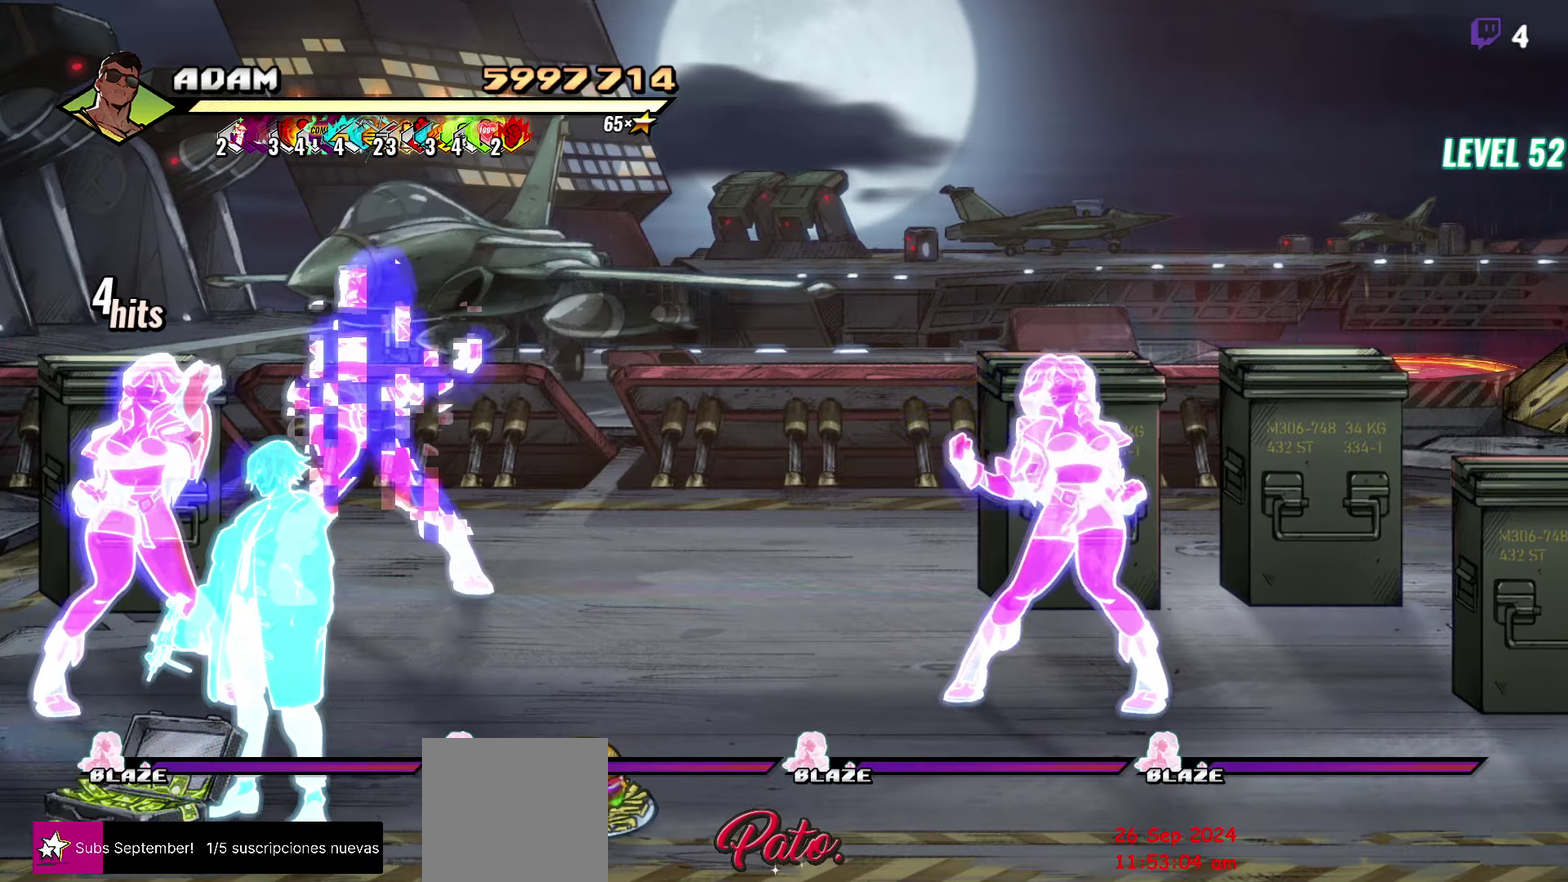
Gameplay with a controller (Xbox layout); each line is a JSON object with the inputs held at the frame after it. "events" lists button and stick changes between this image and that frame as [ms after this image, input, new state], when the widget could be followed in between. Not read: L3 R3 left_stick right_stick.
{"buttons": ["DPAD_LEFT"], "events": [[33, "DPAD_LEFT", "down"]]}
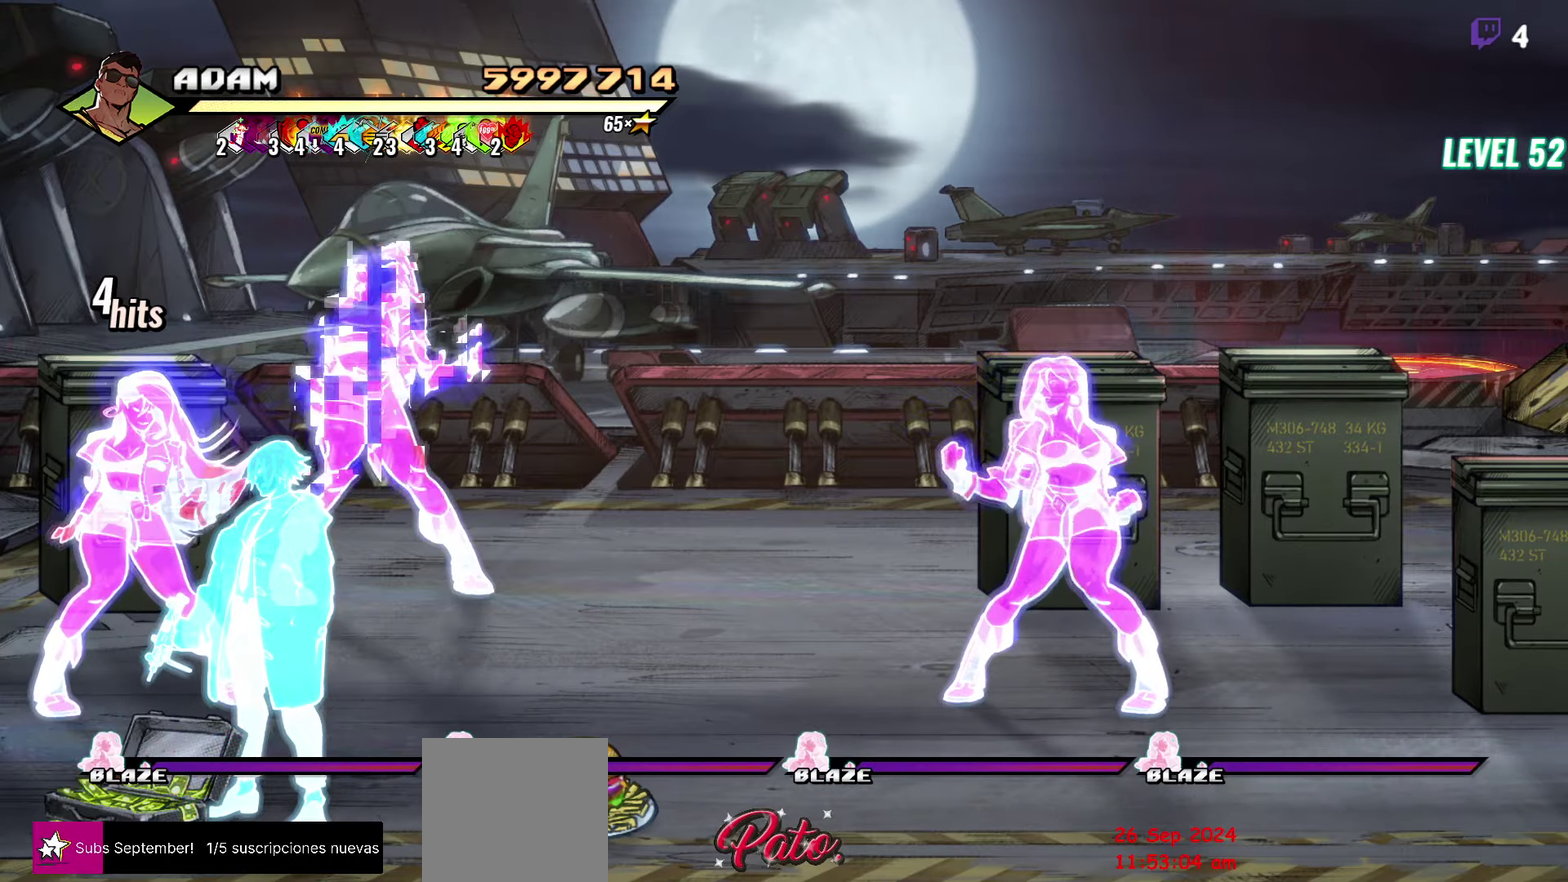
{"buttons": ["B", "DPAD_LEFT"], "events": [[133, "B", "down"], [250, "B", "up"], [316, "B", "down"], [416, "B", "up"], [483, "B", "down"]]}
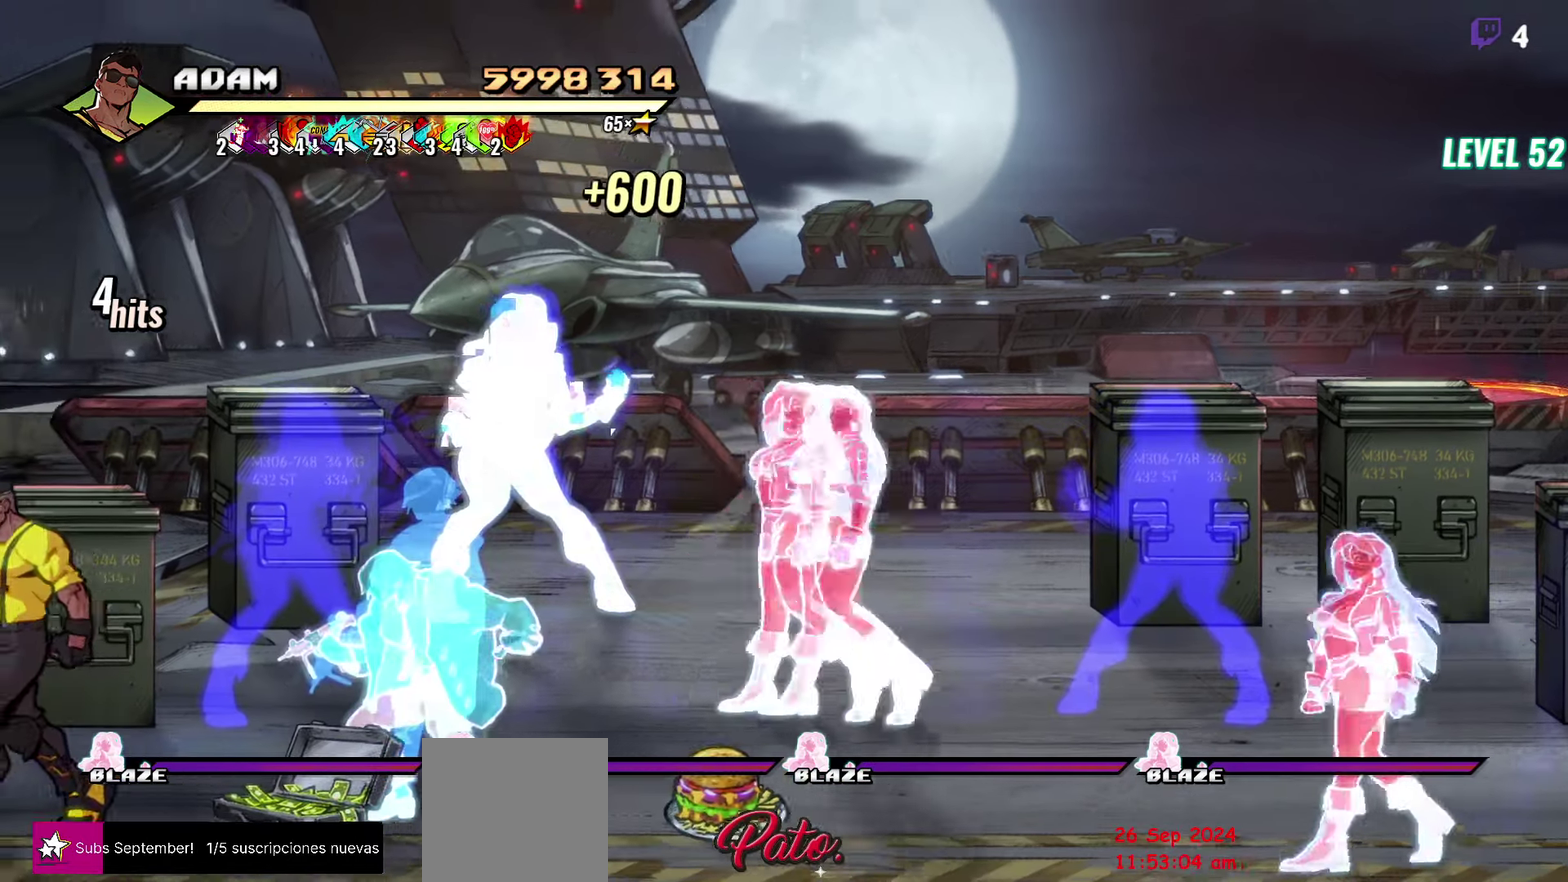
{"buttons": ["B"], "events": [[100, "B", "up"], [266, "B", "down"], [366, "B", "up"], [466, "B", "down"], [500, "DPAD_LEFT", "up"]]}
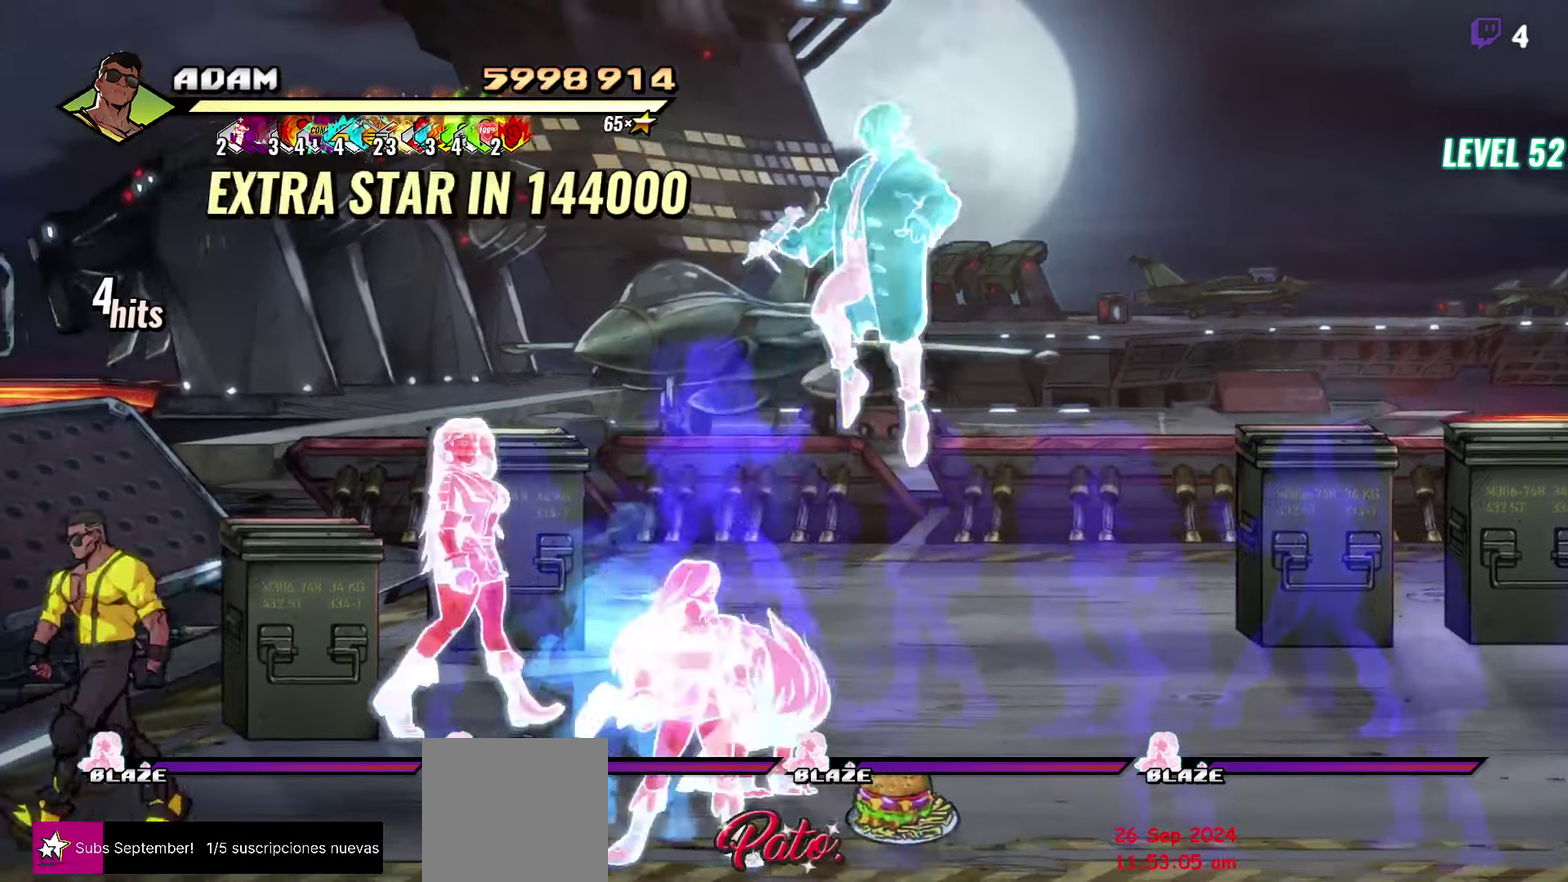
{"buttons": ["Y"], "events": [[16, "B", "up"], [33, "DPAD_UP", "down"], [200, "DPAD_RIGHT", "down"], [416, "DPAD_RIGHT", "up"], [483, "DPAD_UP", "up"], [500, "Y", "down"]]}
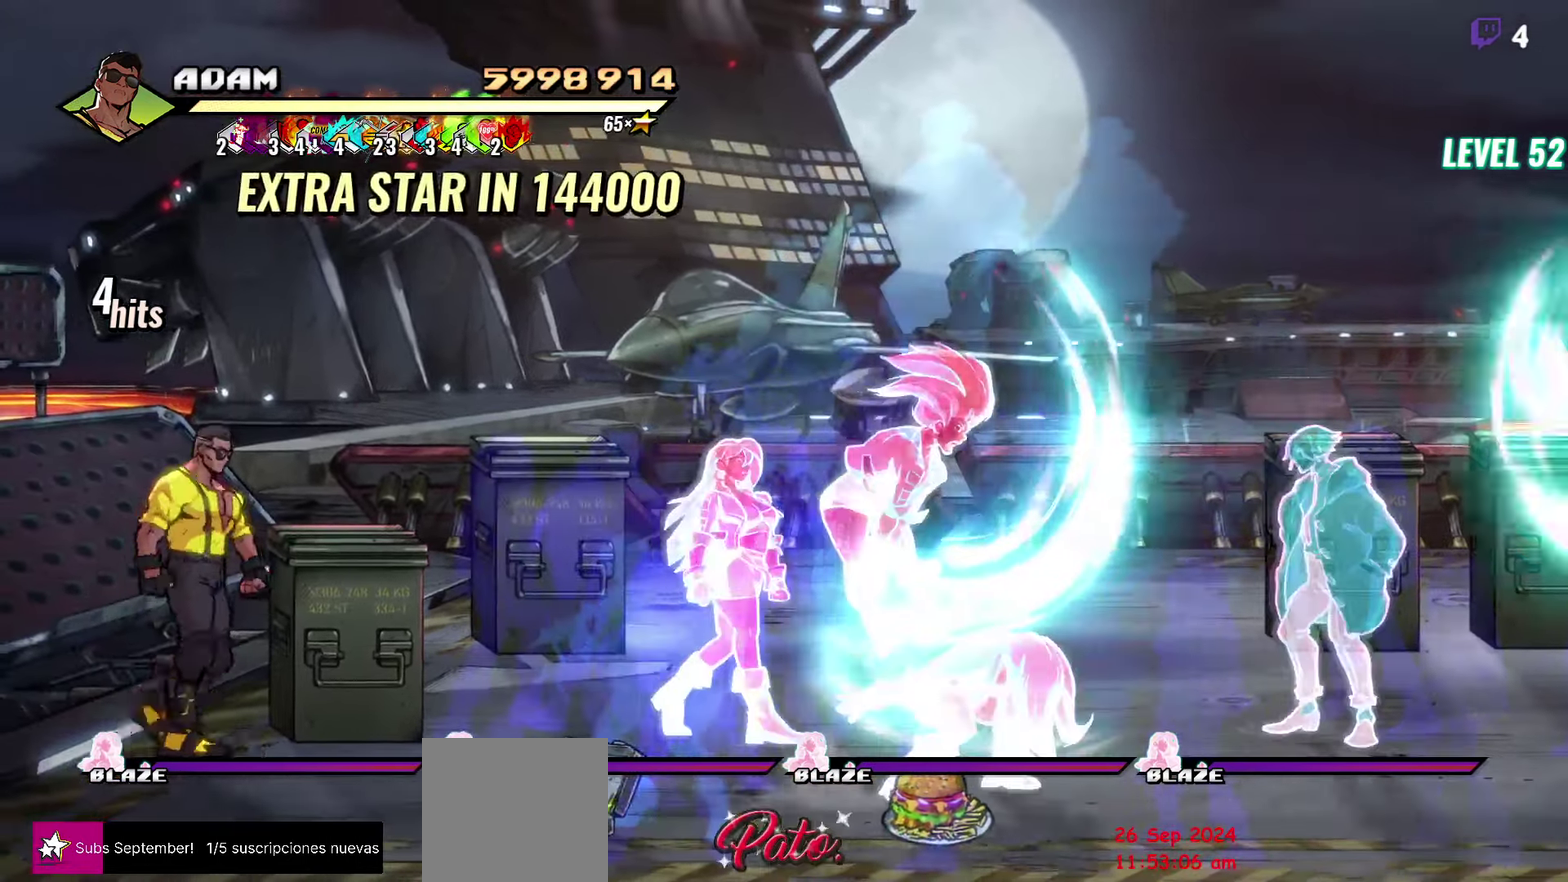
{"buttons": ["B", "DPAD_RIGHT"], "events": [[116, "Y", "up"], [216, "DPAD_RIGHT", "down"], [483, "B", "down"]]}
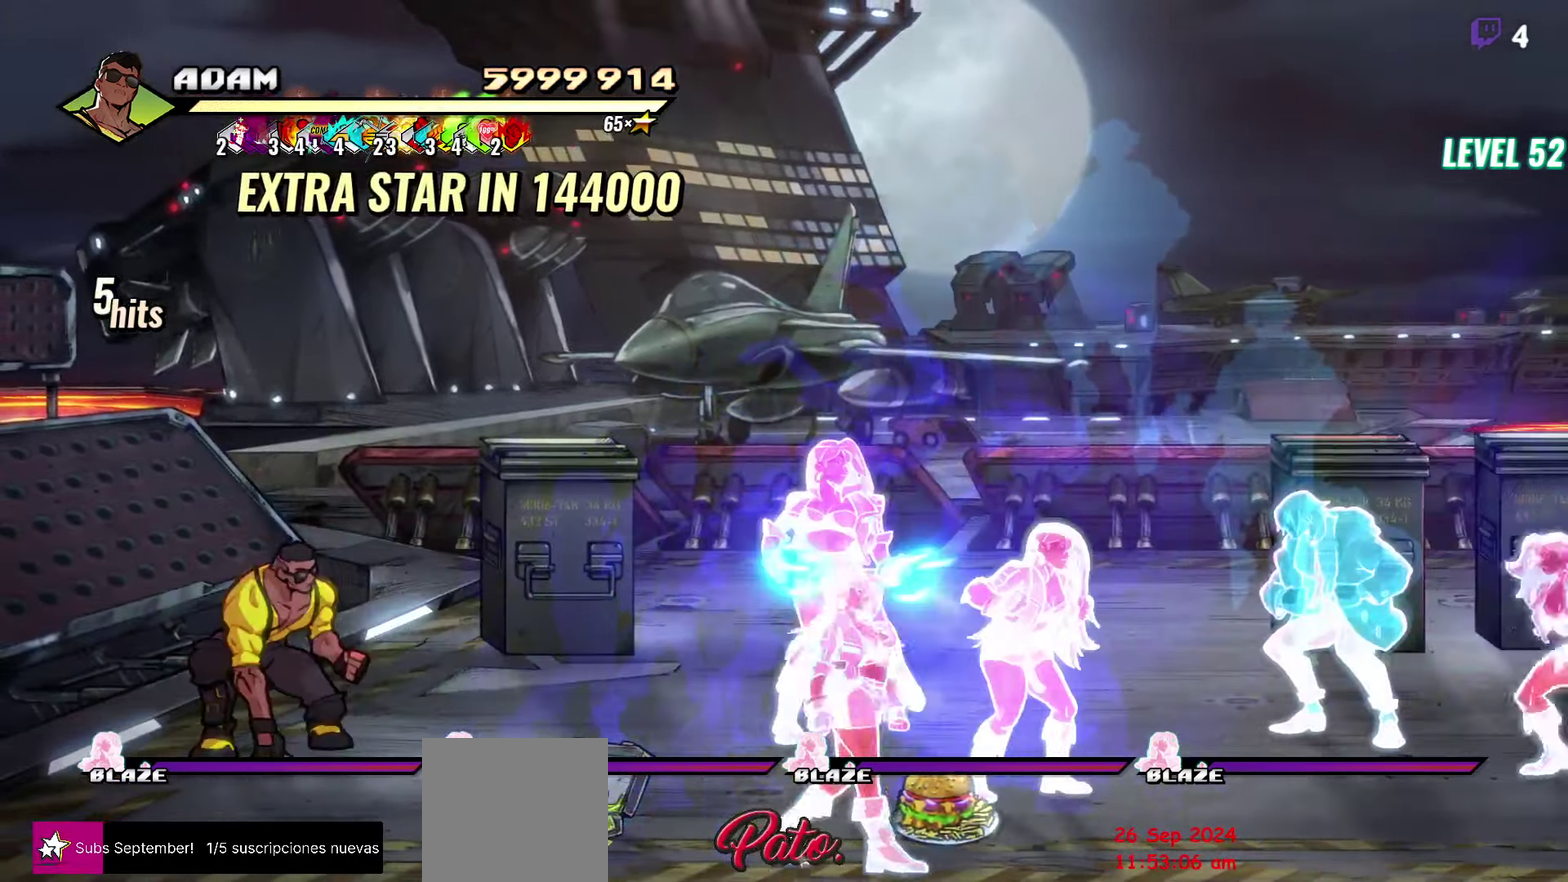
{"buttons": ["DPAD_RIGHT"], "events": [[116, "B", "up"], [266, "DPAD_DOWN", "down"], [366, "DPAD_DOWN", "up"]]}
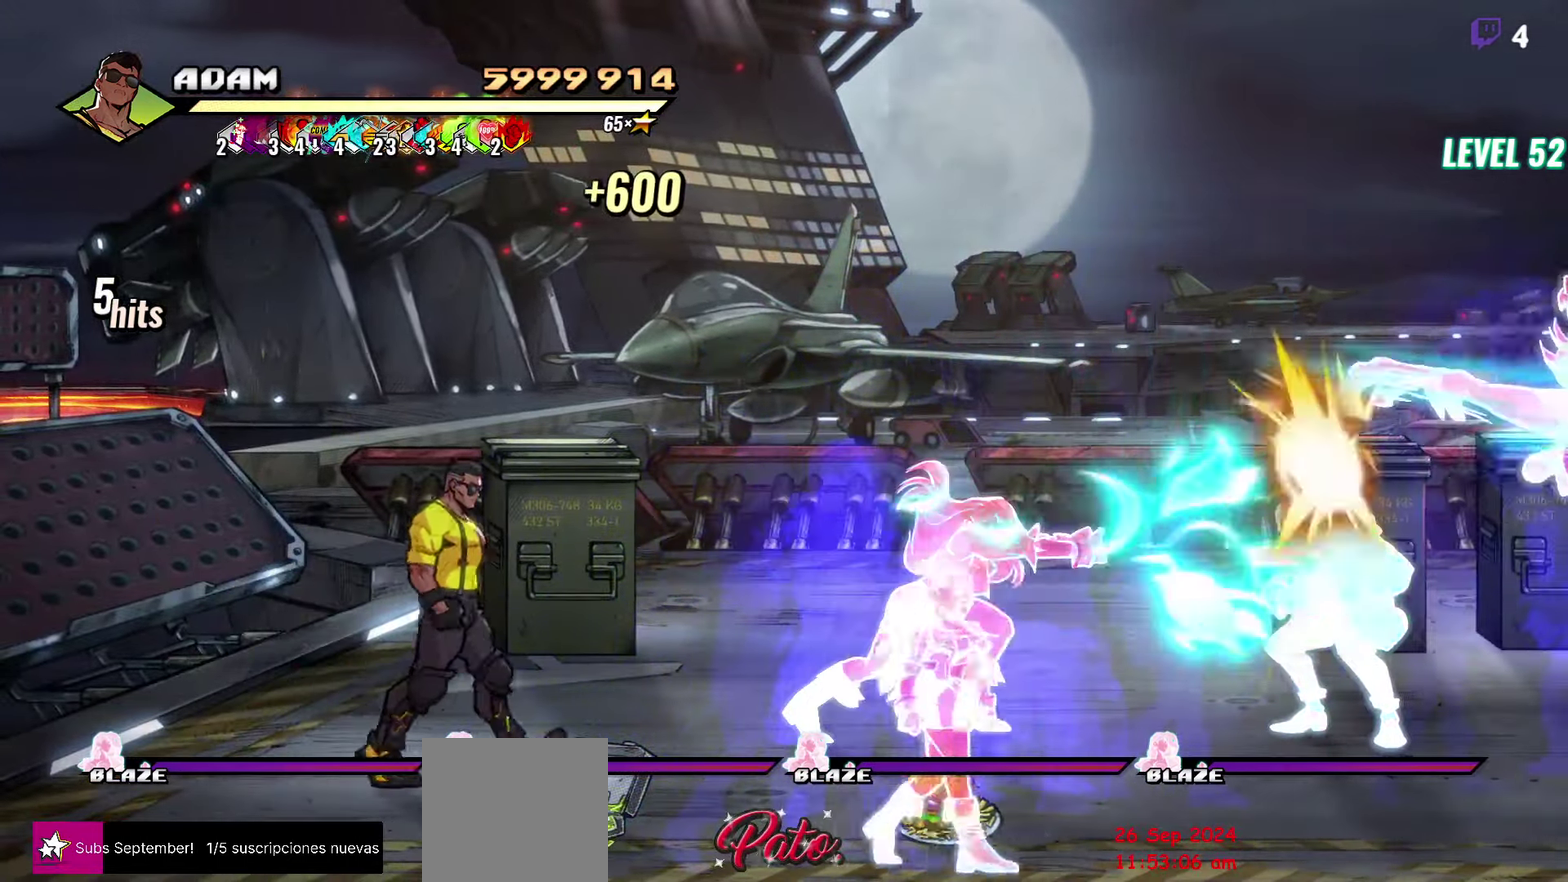
{"buttons": ["L1", "DPAD_RIGHT"], "events": [[50, "DPAD_UP", "down"], [133, "DPAD_UP", "up"], [316, "A", "down"], [416, "L1", "down"], [433, "A", "up"]]}
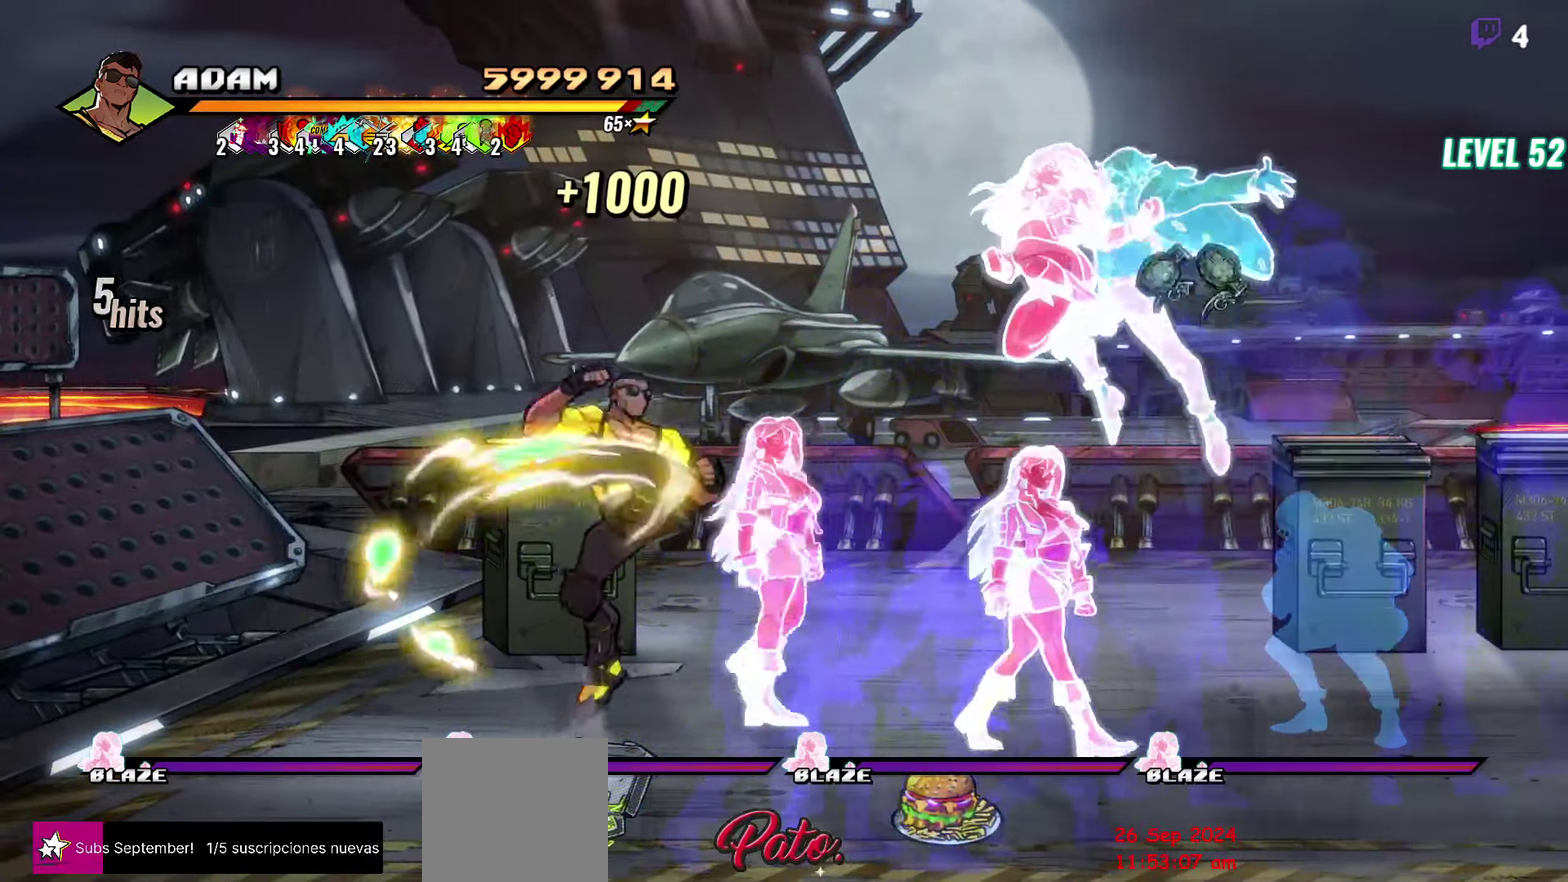
{"buttons": [], "events": [[16, "L1", "up"], [66, "DPAD_RIGHT", "up"]]}
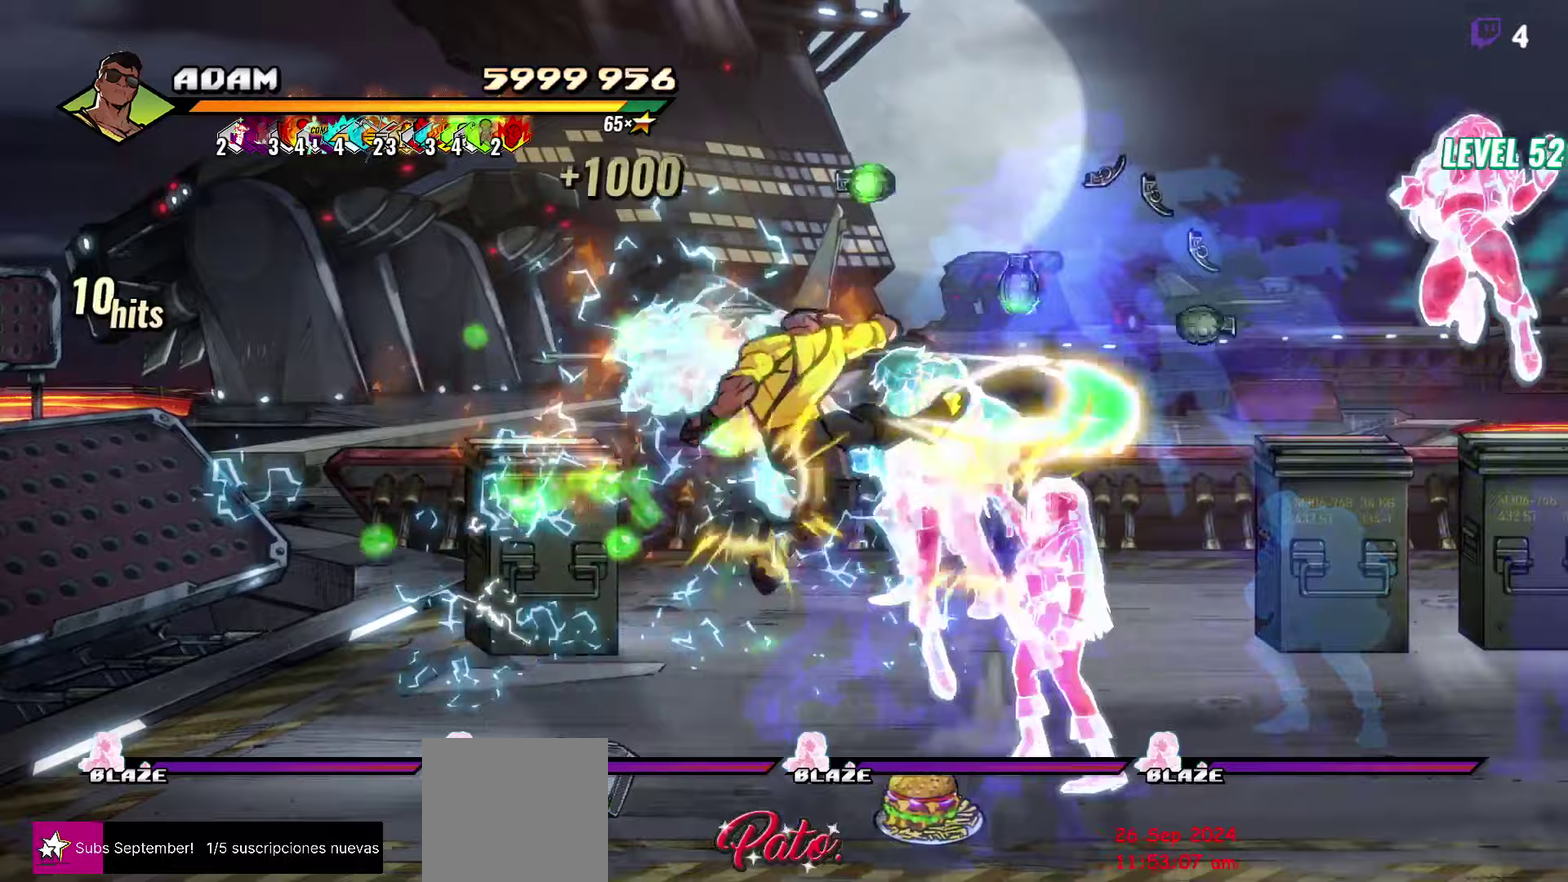
{"buttons": [], "events": [[317, "Y", "down"], [400, "Y", "up"], [417, "DPAD_RIGHT", "down"], [500, "DPAD_RIGHT", "up"]]}
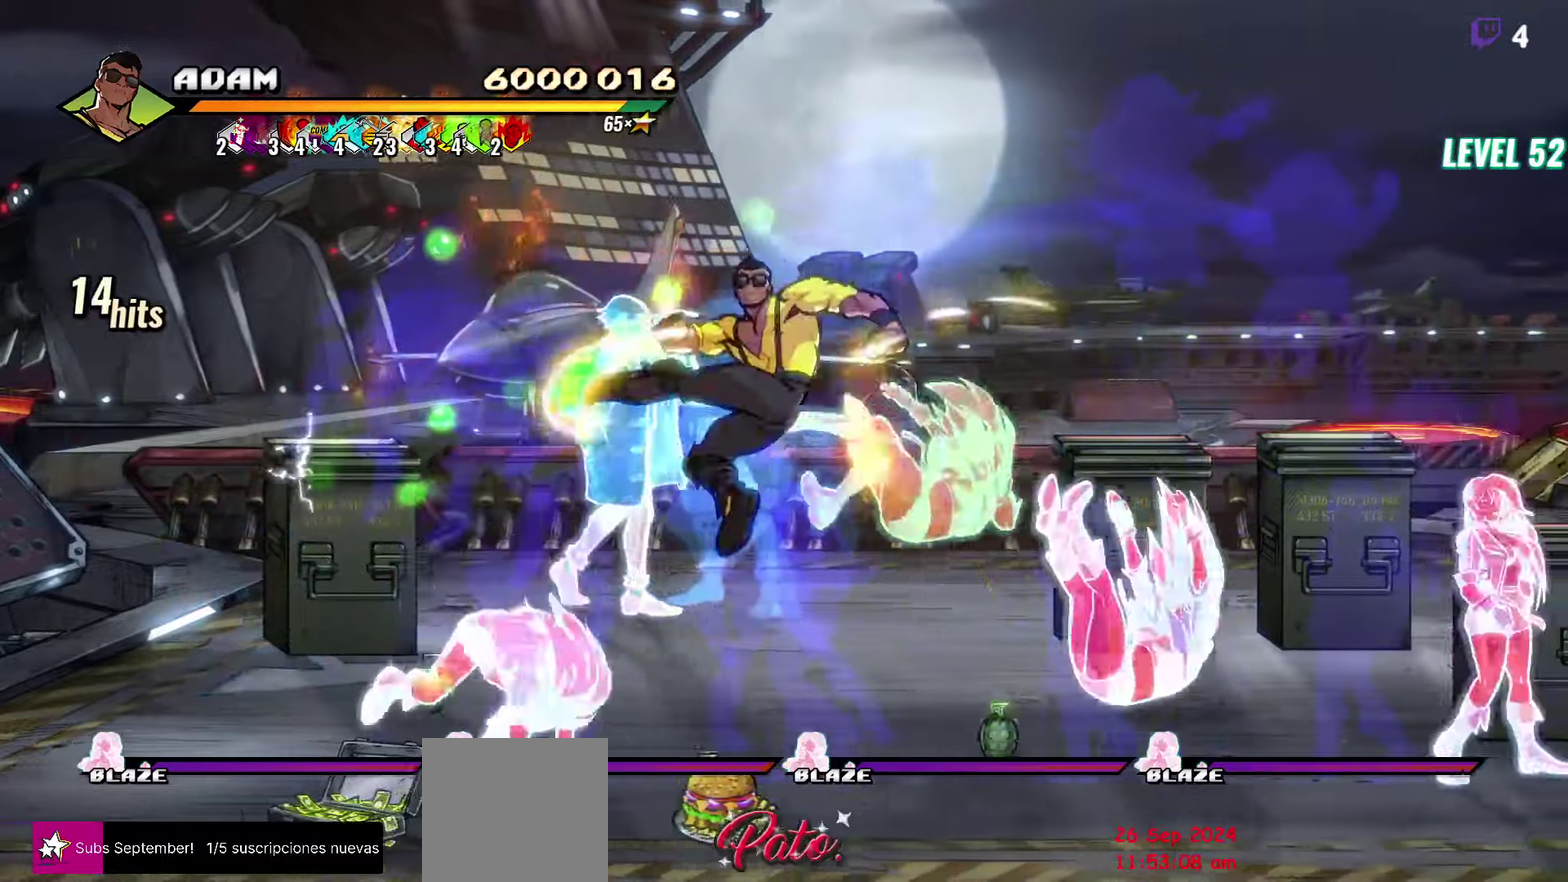
{"buttons": ["L1"], "events": [[50, "DPAD_RIGHT", "down"], [183, "Y", "down"], [267, "Y", "up"], [317, "DPAD_RIGHT", "up"], [417, "L1", "down"]]}
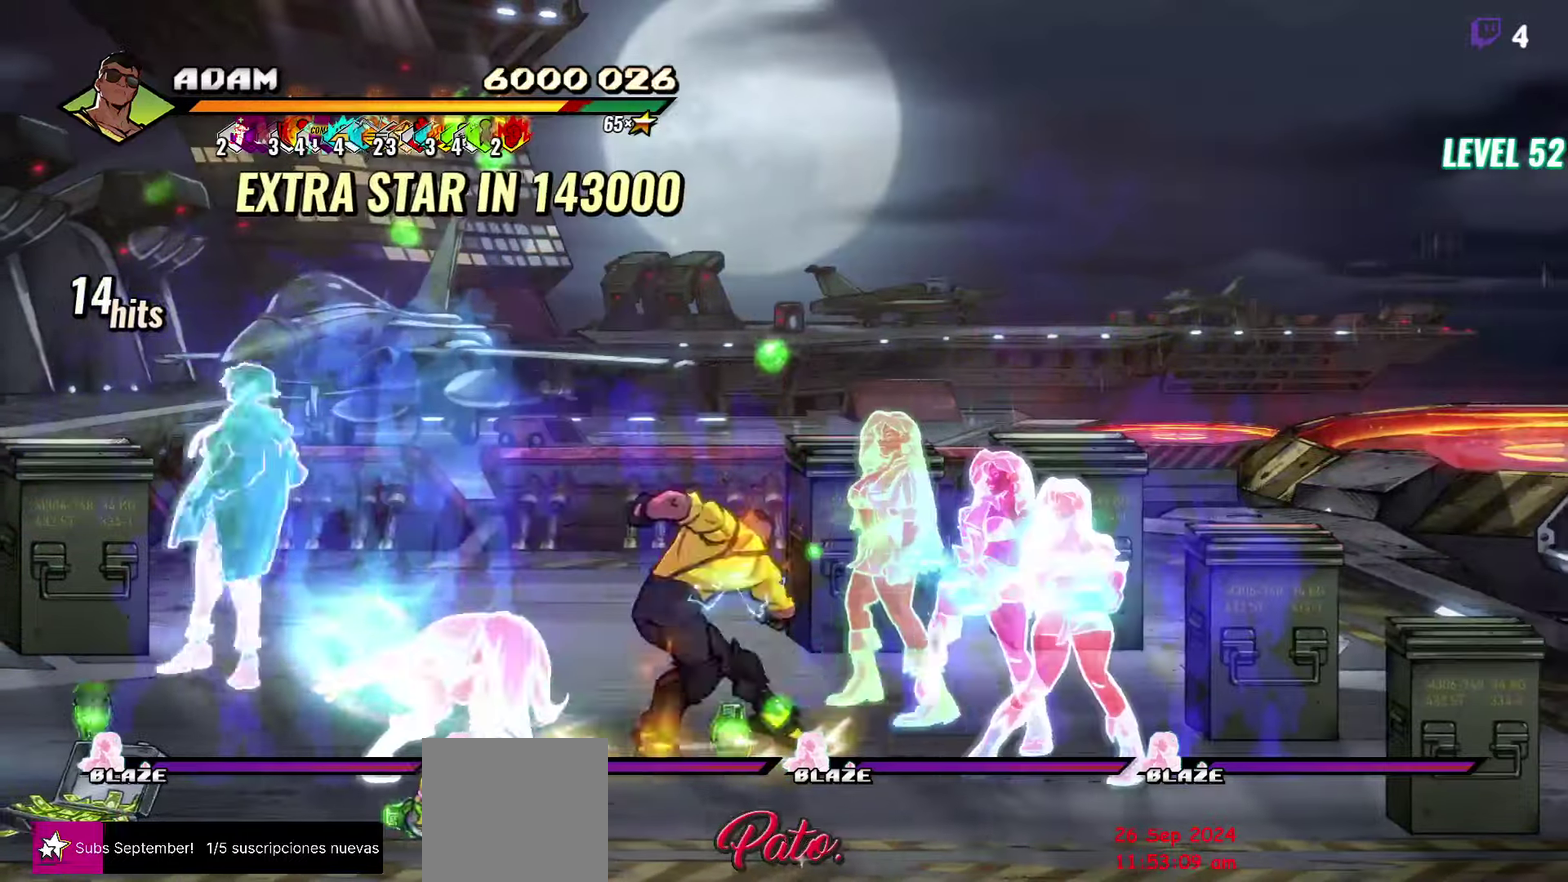
{"buttons": [], "events": [[17, "L1", "up"], [183, "Y", "down"], [300, "Y", "up"], [400, "DPAD_RIGHT", "down"], [483, "DPAD_RIGHT", "up"]]}
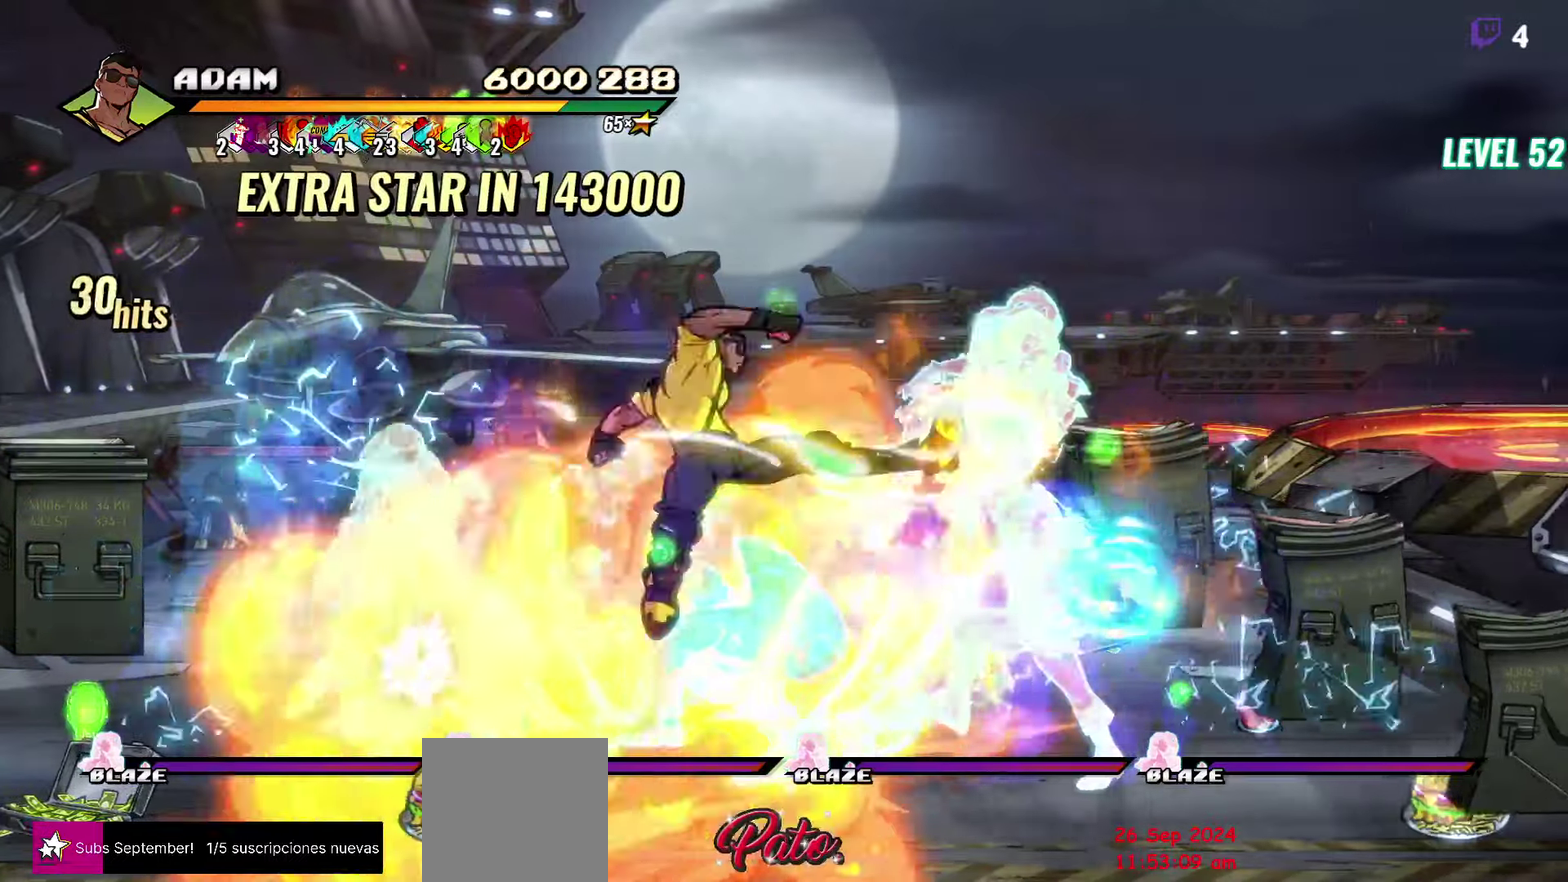
{"buttons": ["Y", "DPAD_RIGHT"], "events": [[133, "DPAD_RIGHT", "down"], [183, "DPAD_RIGHT", "up"], [317, "DPAD_RIGHT", "down"], [417, "Y", "down"]]}
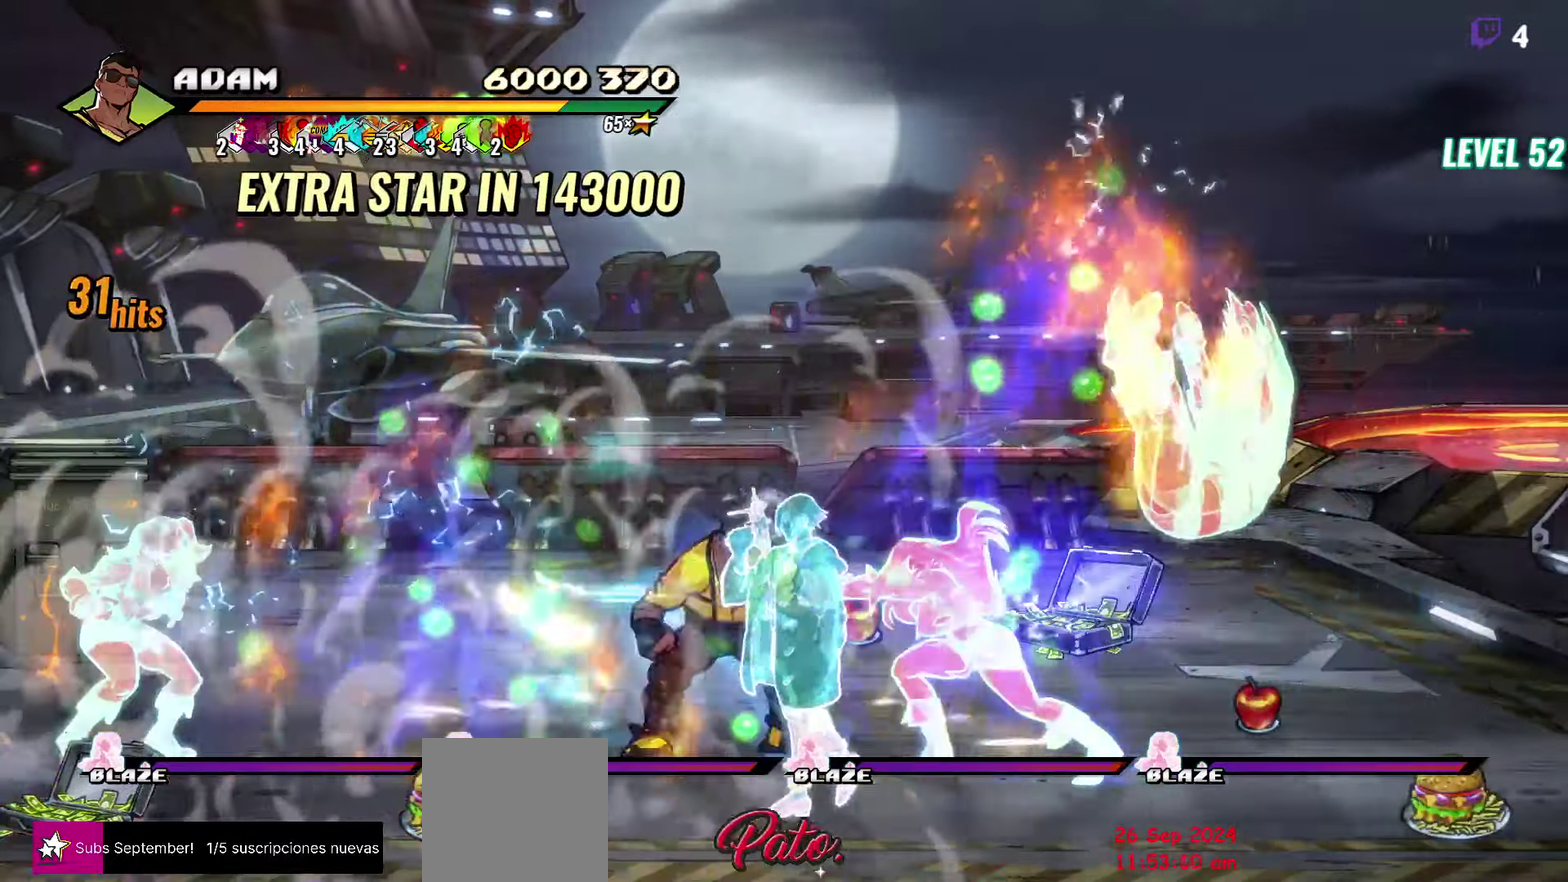
{"buttons": [], "events": [[17, "Y", "up"], [83, "Y", "down"], [133, "DPAD_RIGHT", "up"], [150, "Y", "up"], [300, "L1", "down"], [400, "L1", "up"]]}
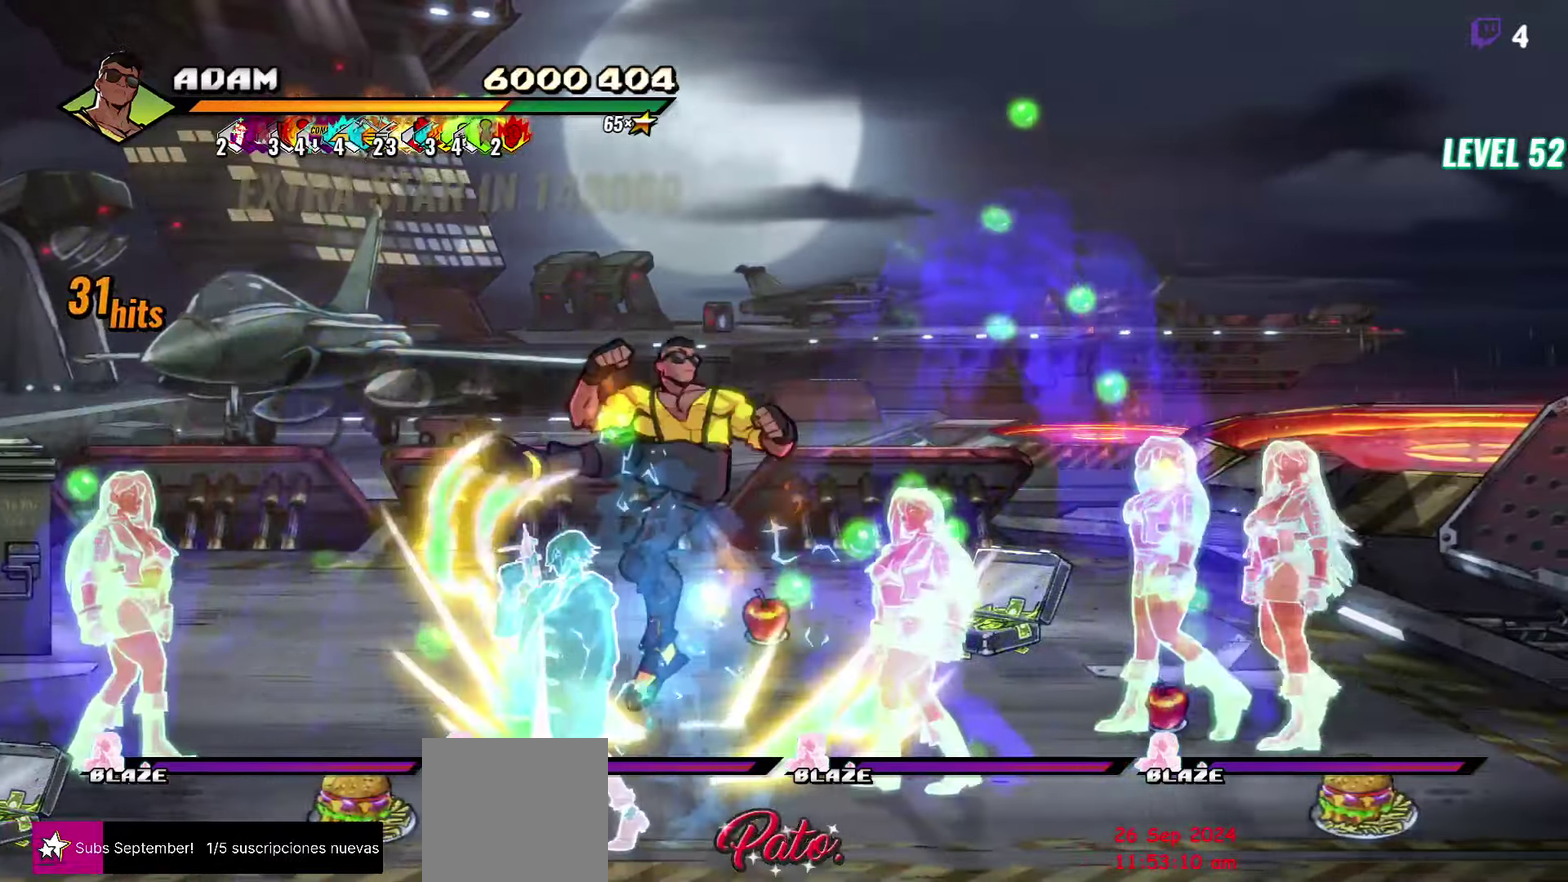
{"buttons": ["DPAD_RIGHT"], "events": [[67, "Y", "down"], [150, "Y", "up"], [200, "DPAD_RIGHT", "down"], [300, "DPAD_RIGHT", "up"], [400, "DPAD_RIGHT", "down"], [450, "DPAD_RIGHT", "up"], [500, "DPAD_RIGHT", "down"]]}
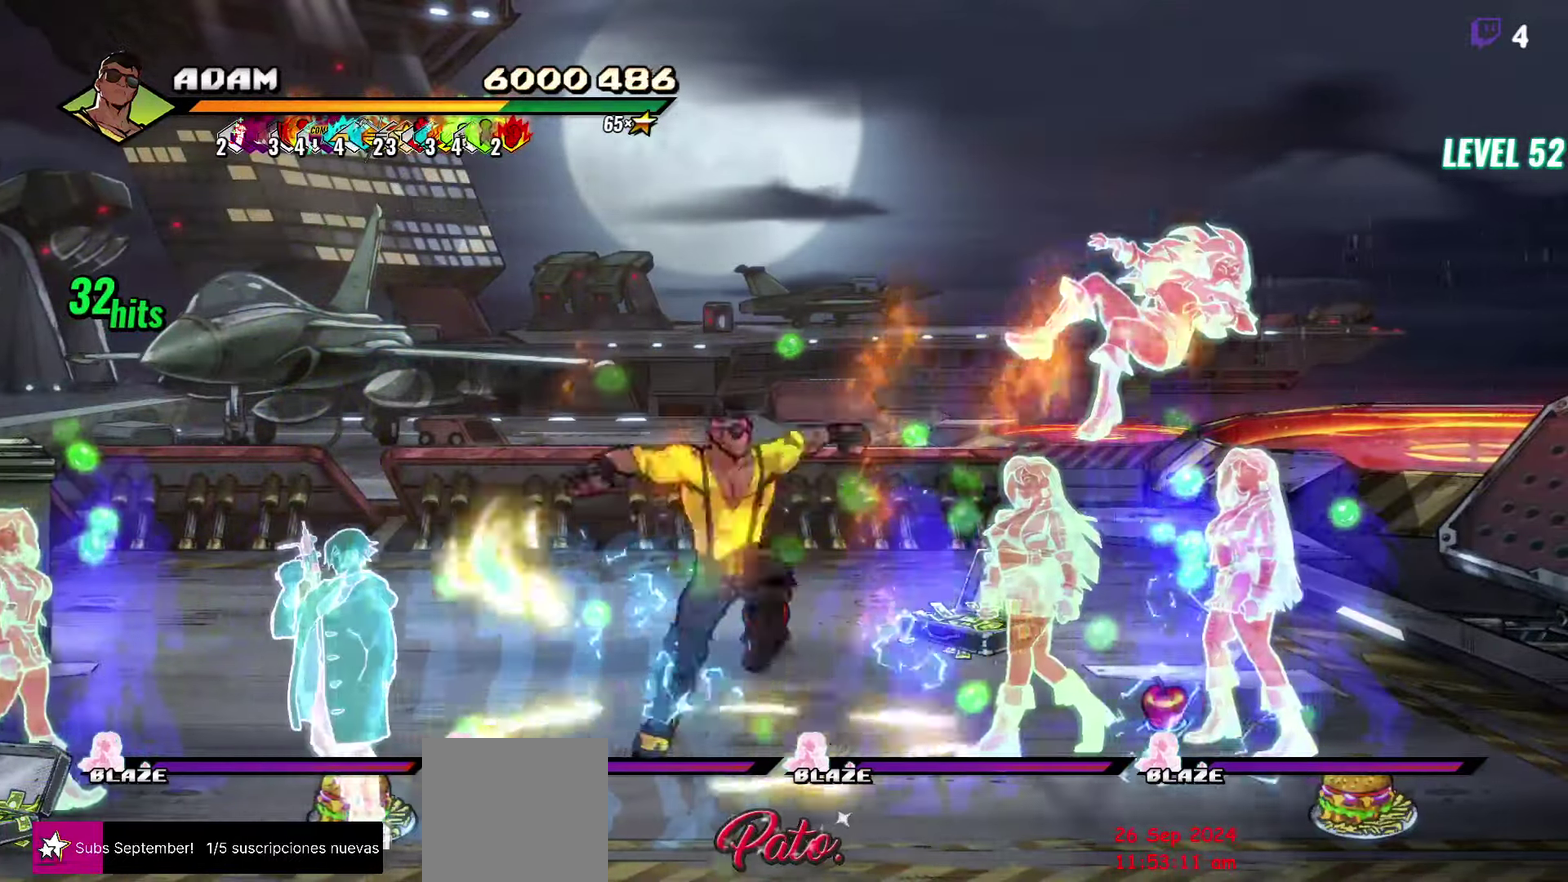
{"buttons": ["DPAD_RIGHT"], "events": [[83, "L1", "down"], [183, "L1", "up"], [250, "L1", "down"], [333, "L1", "up"]]}
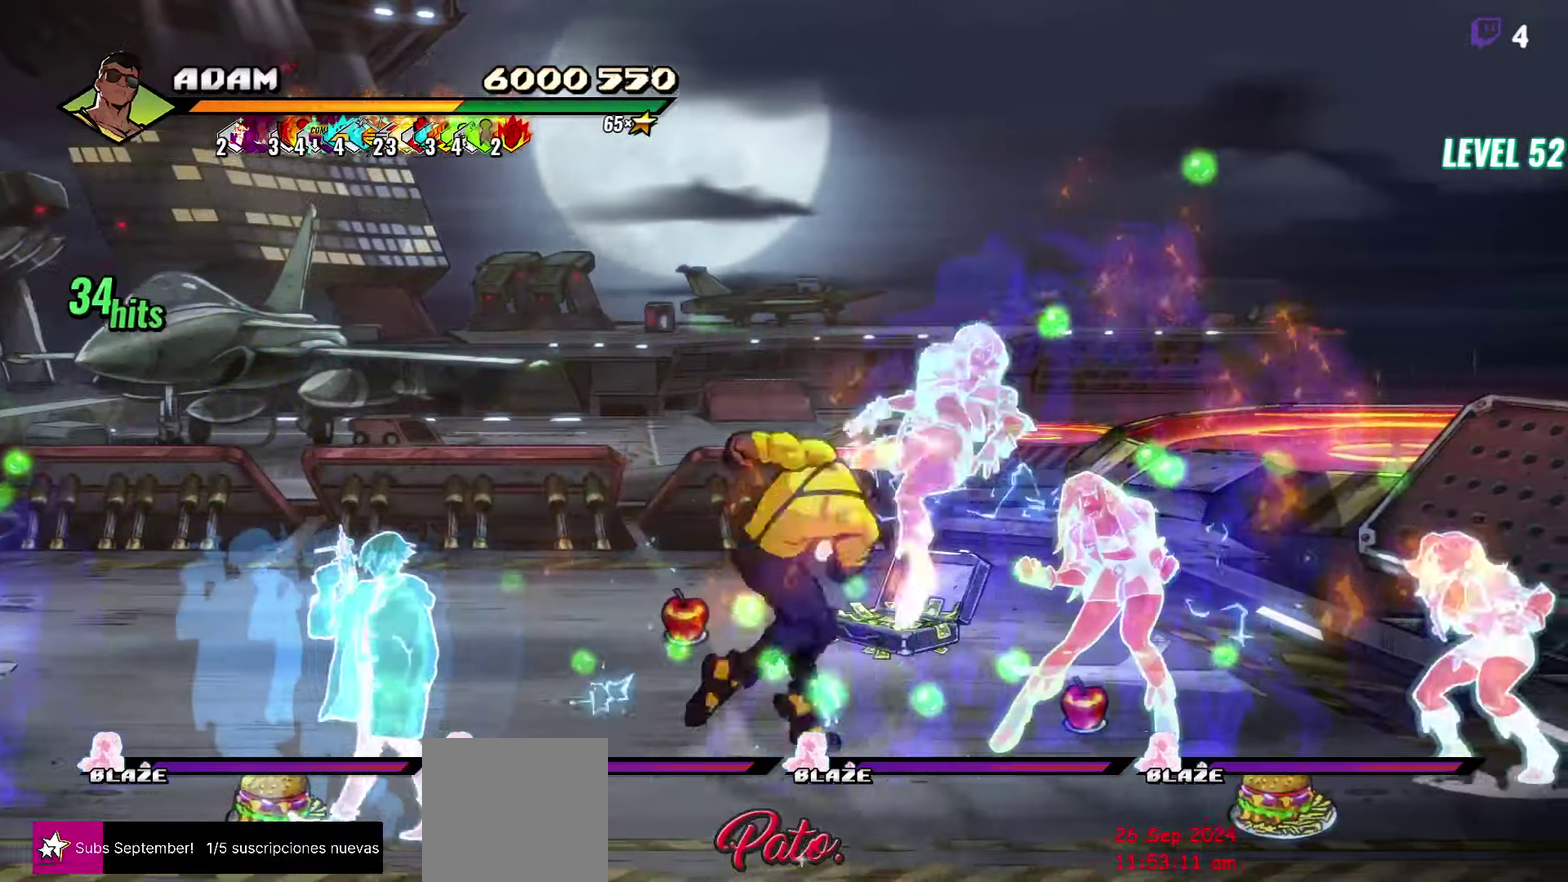
{"buttons": ["R2"], "events": [[17, "DPAD_RIGHT", "up"], [417, "R2", "down"]]}
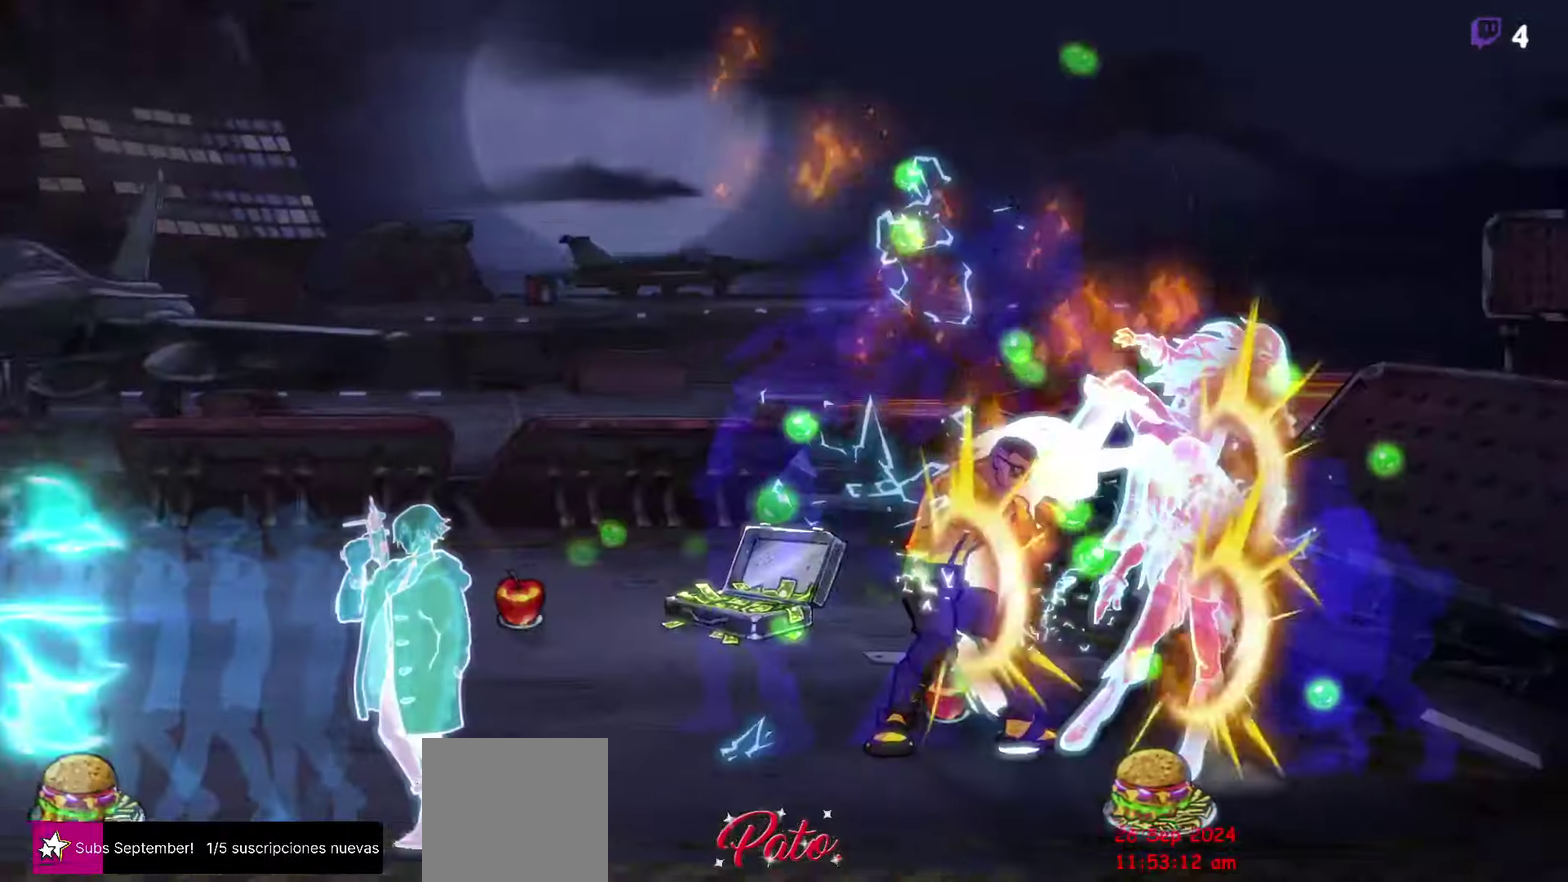
{"buttons": [], "events": [[17, "R2", "up"], [67, "R2", "down"], [250, "R2", "up"]]}
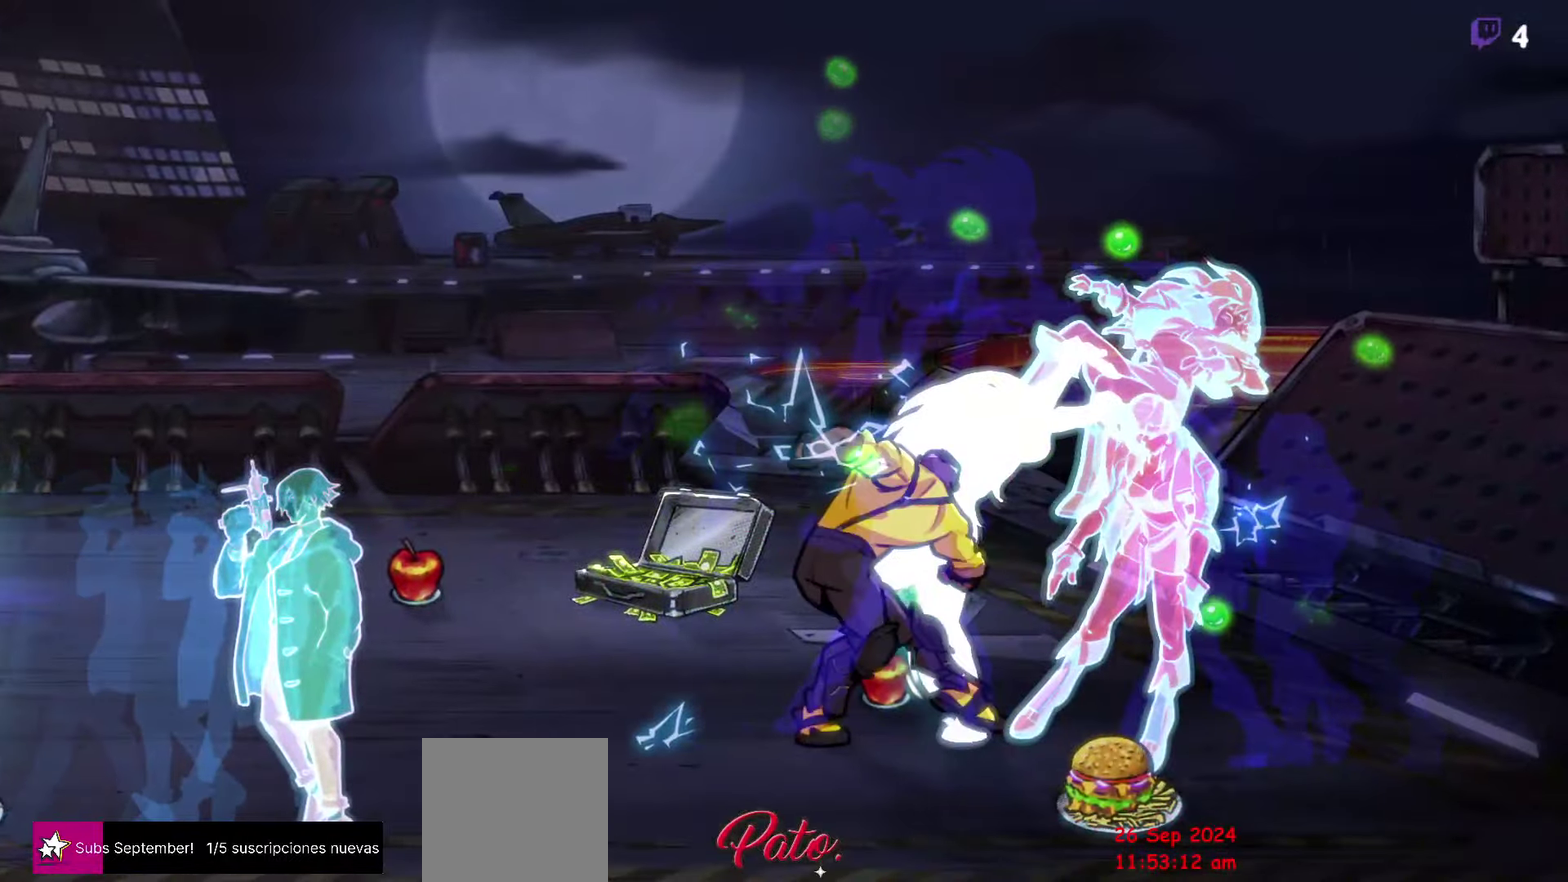
{"buttons": [], "events": [[17, "DPAD_RIGHT", "down"], [217, "DPAD_RIGHT", "up"]]}
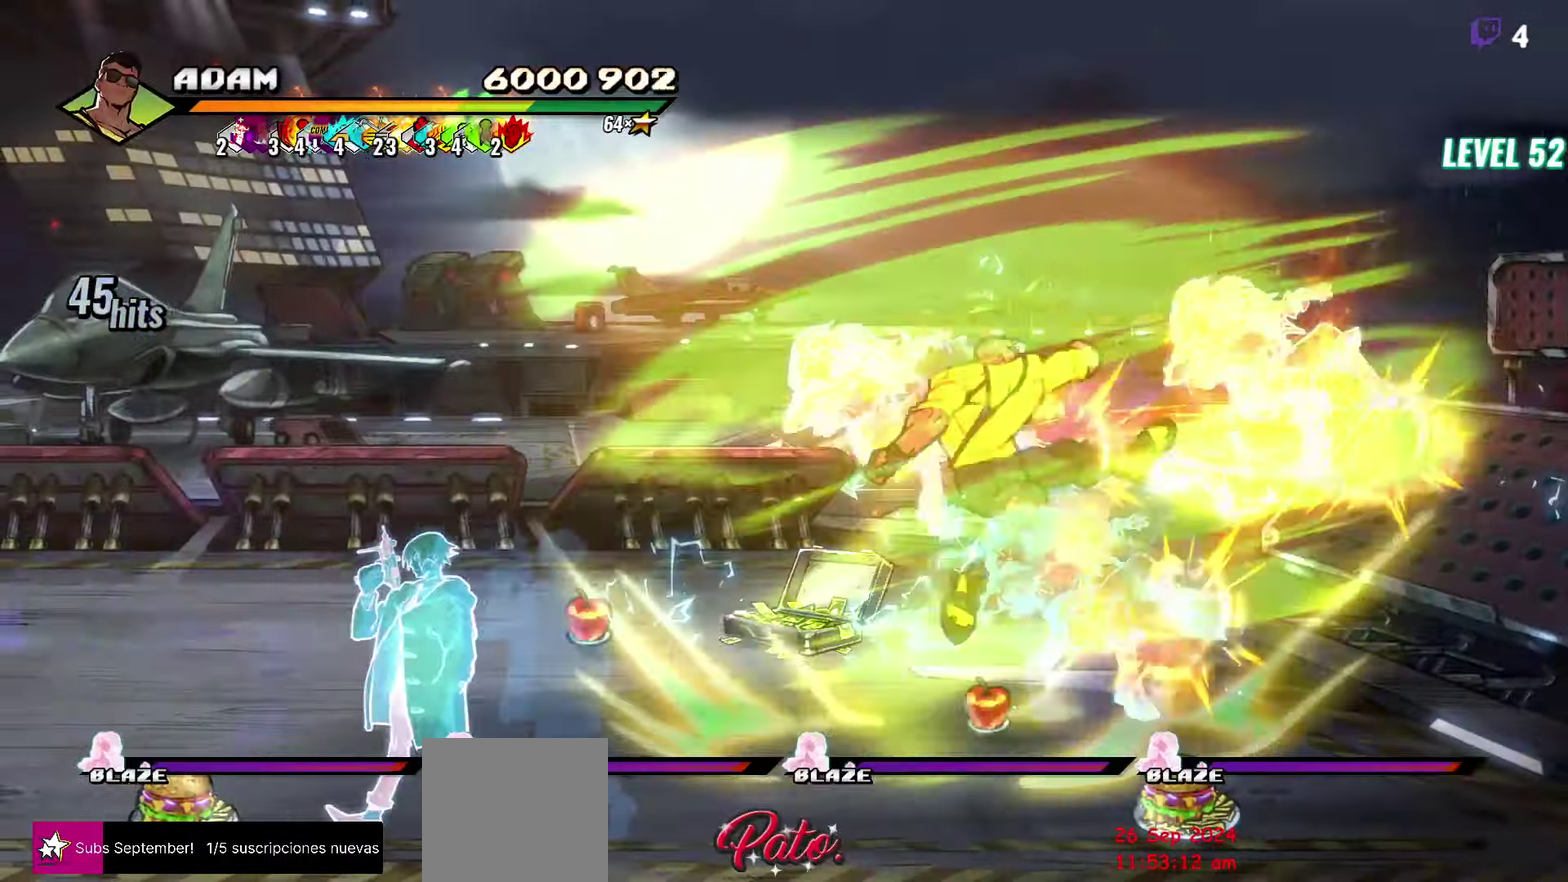
{"buttons": [], "events": []}
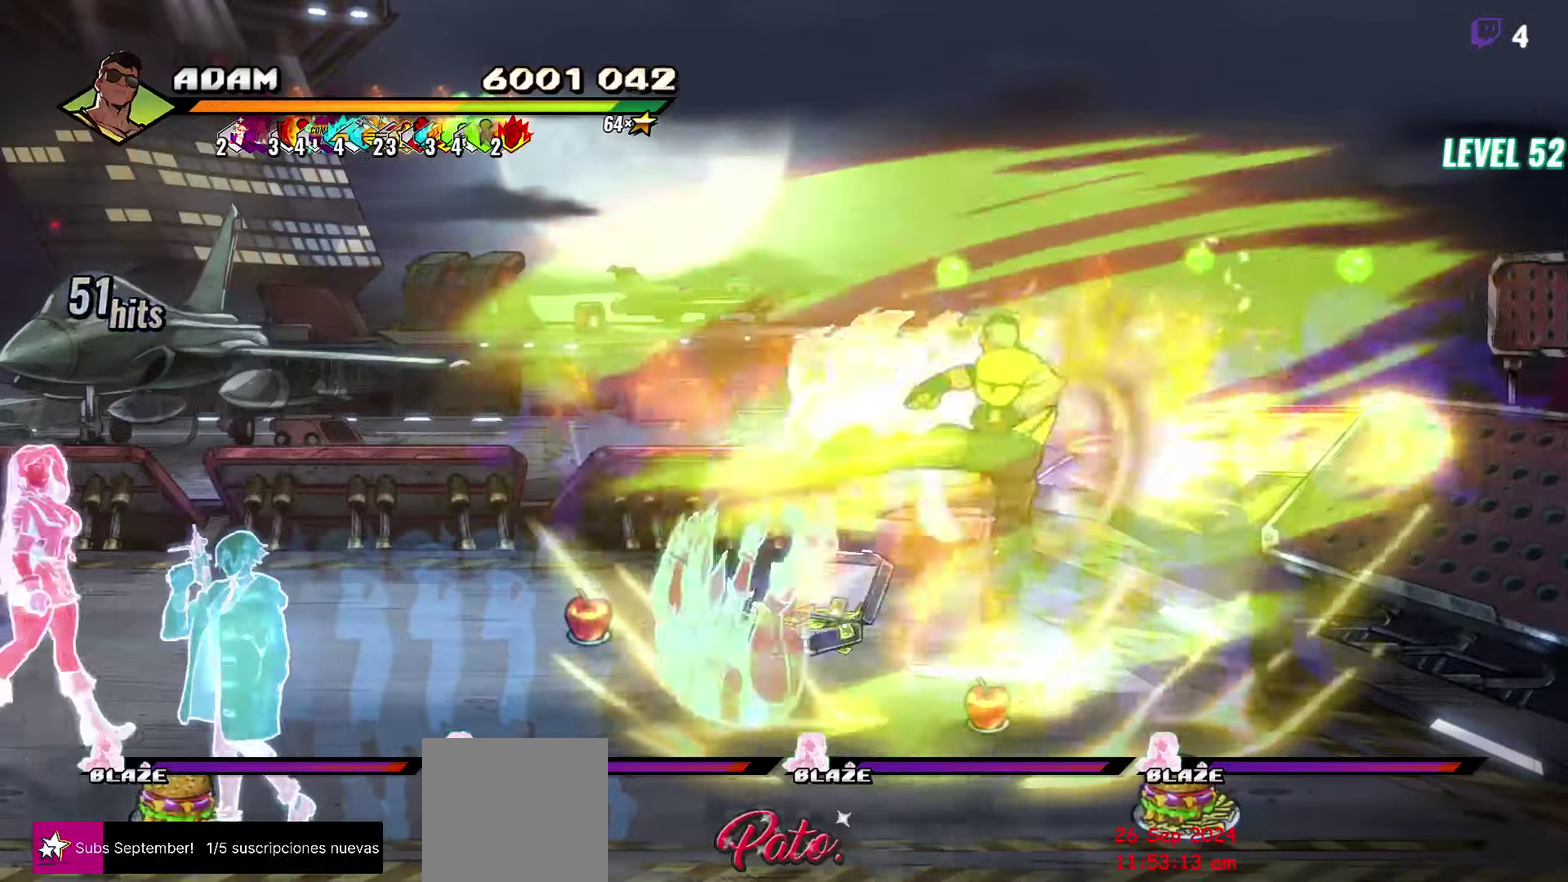
{"buttons": [], "events": []}
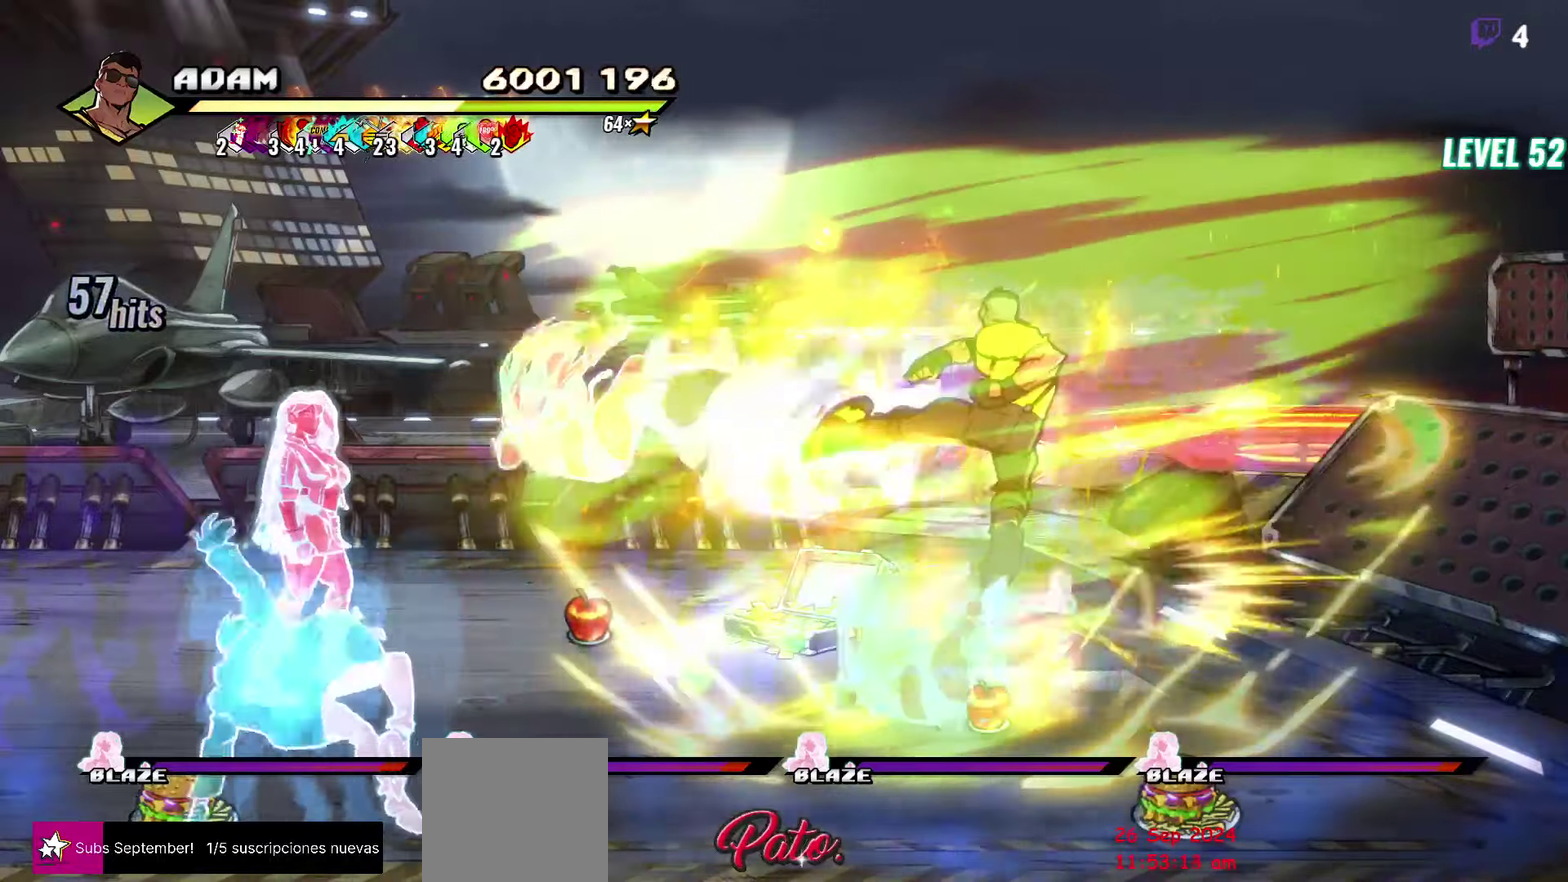
{"buttons": [], "events": []}
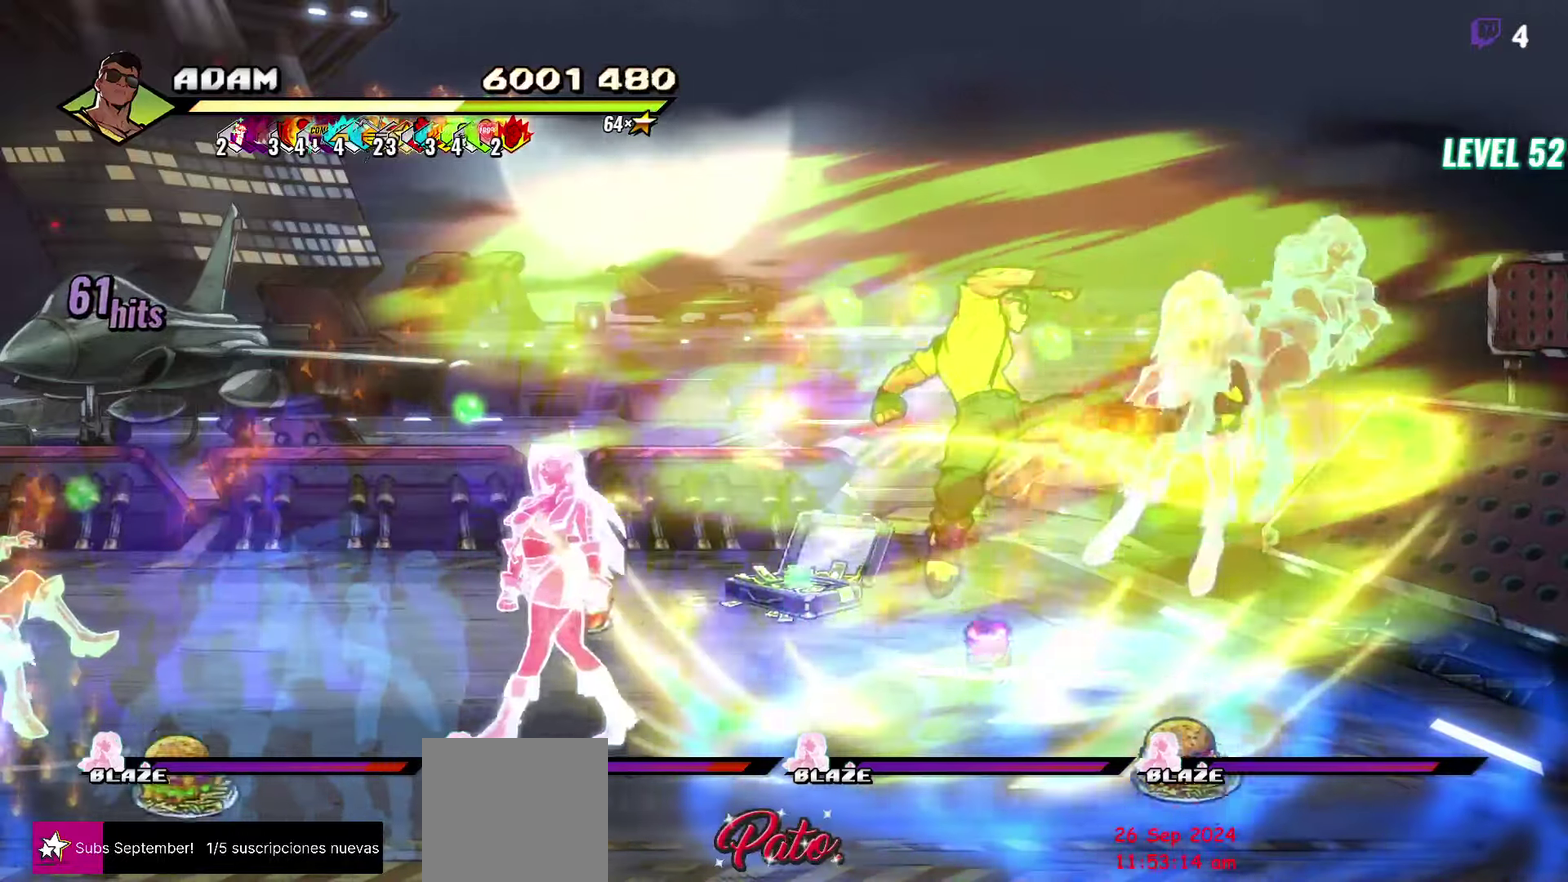
{"buttons": ["DPAD_RIGHT"], "events": [[384, "DPAD_RIGHT", "down"]]}
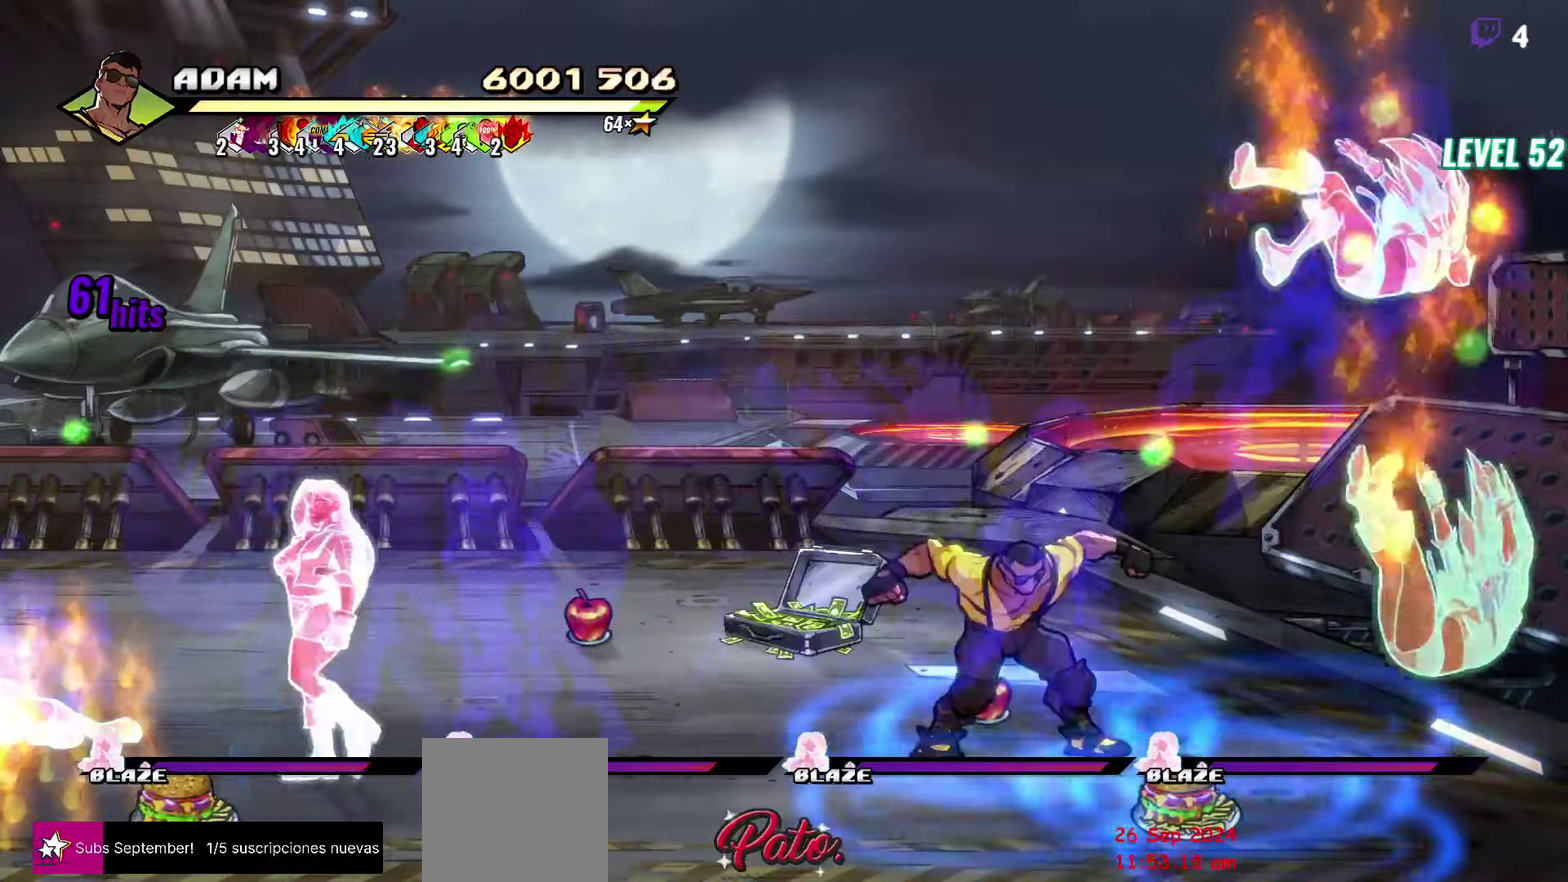
{"buttons": ["Y"], "events": [[150, "DPAD_UP", "down"], [250, "DPAD_UP", "up"], [467, "DPAD_RIGHT", "up"], [484, "Y", "down"]]}
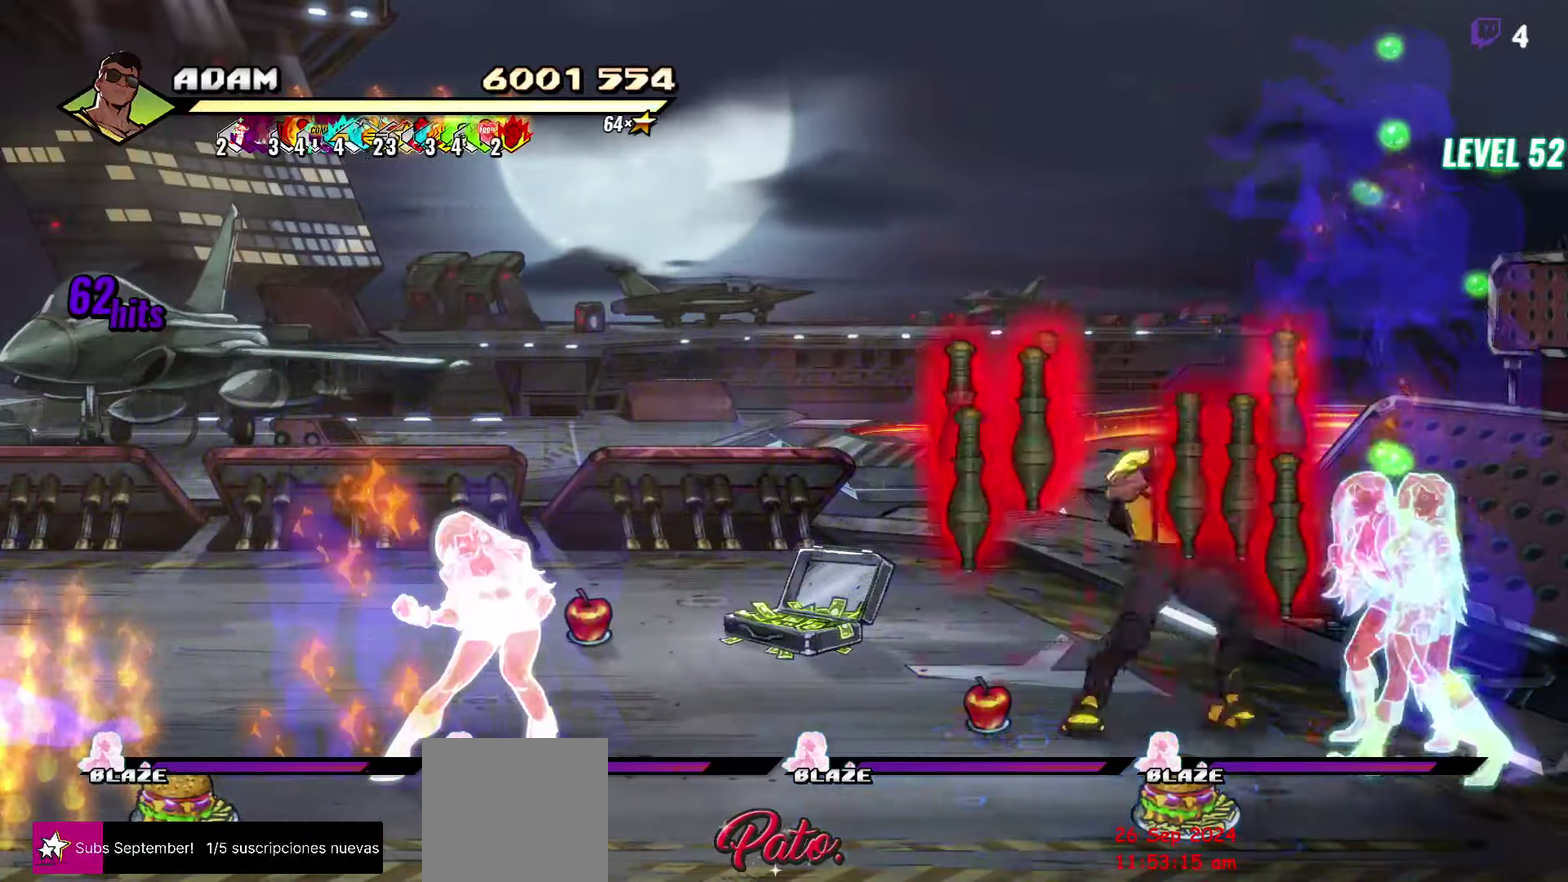
{"buttons": [], "events": [[34, "L1", "down"], [50, "Y", "up"], [134, "L1", "up"], [350, "Y", "down"], [484, "Y", "up"]]}
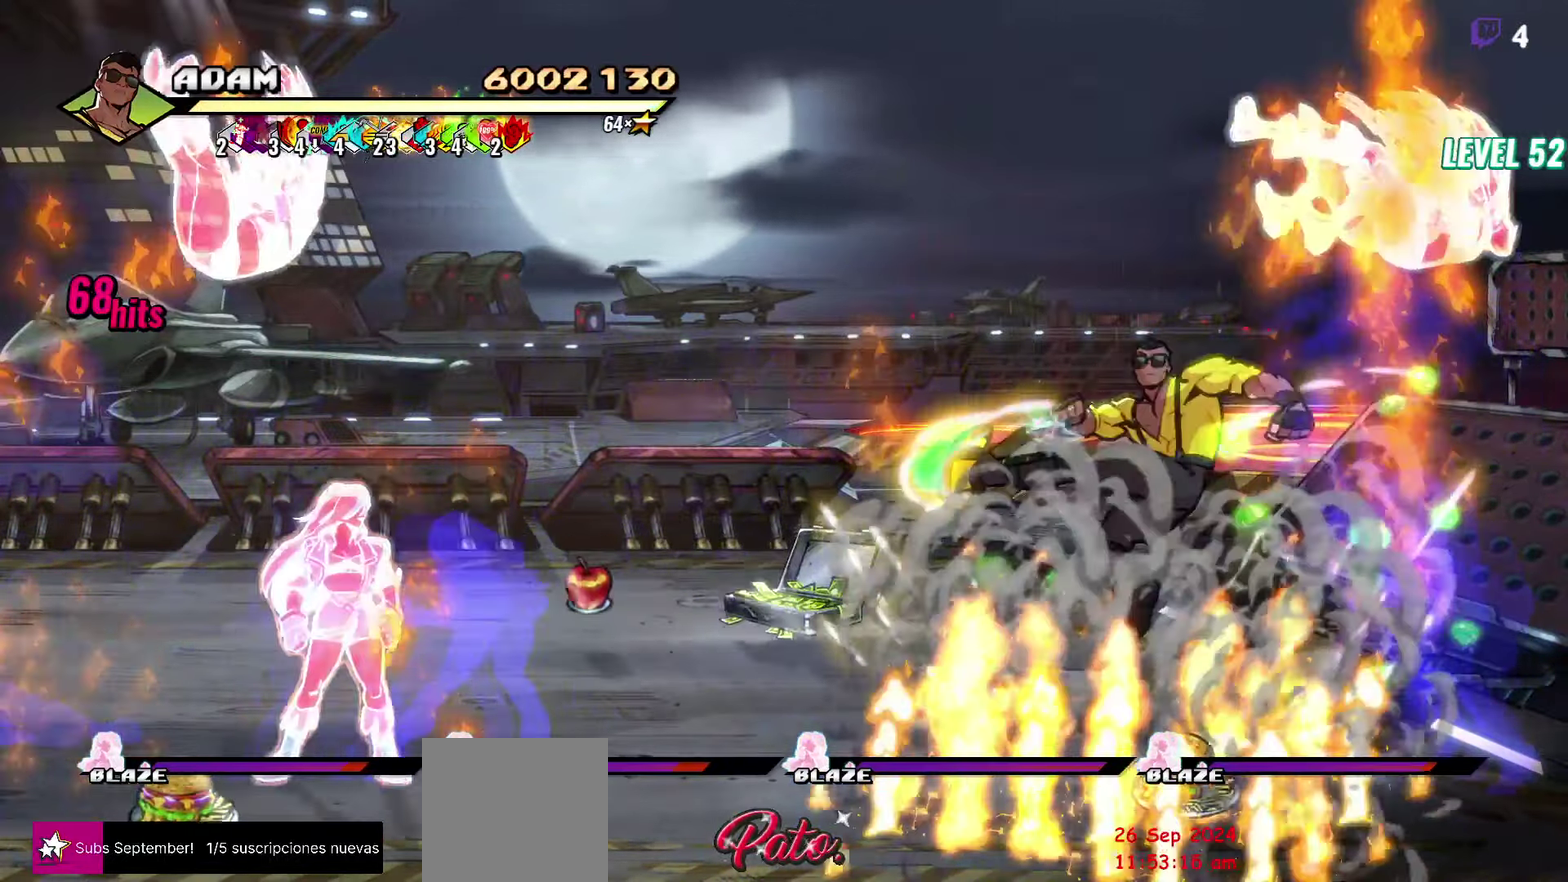
{"buttons": ["L1", "DPAD_RIGHT"], "events": [[34, "DPAD_RIGHT", "down"], [84, "DPAD_RIGHT", "up"], [150, "DPAD_RIGHT", "down"], [250, "Y", "down"], [467, "Y", "up"], [500, "L1", "down"]]}
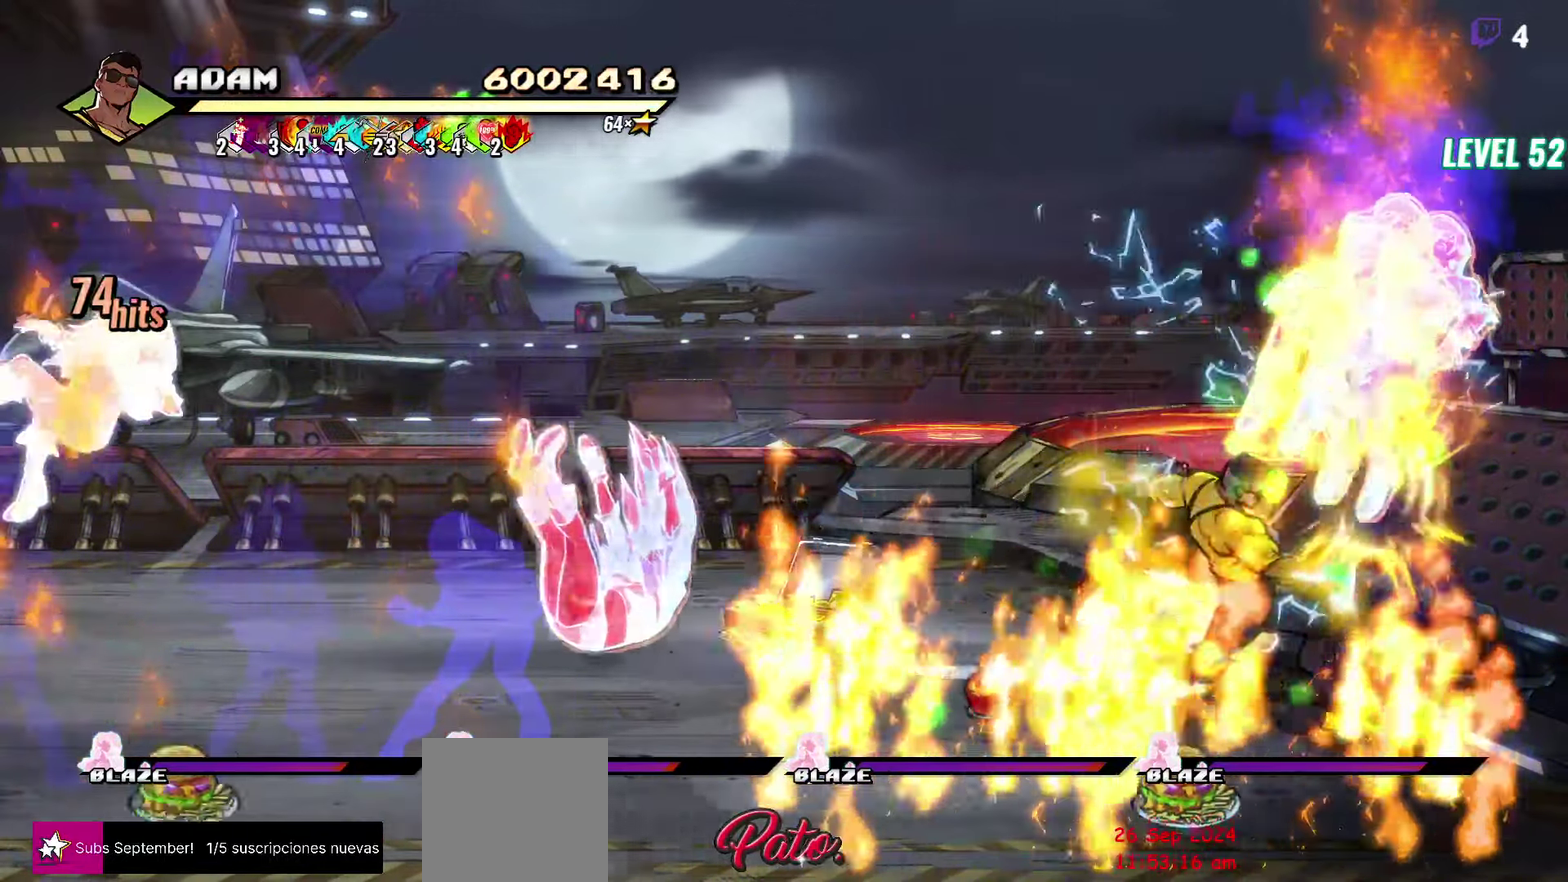
{"buttons": [], "events": [[134, "L1", "up"], [300, "DPAD_RIGHT", "up"]]}
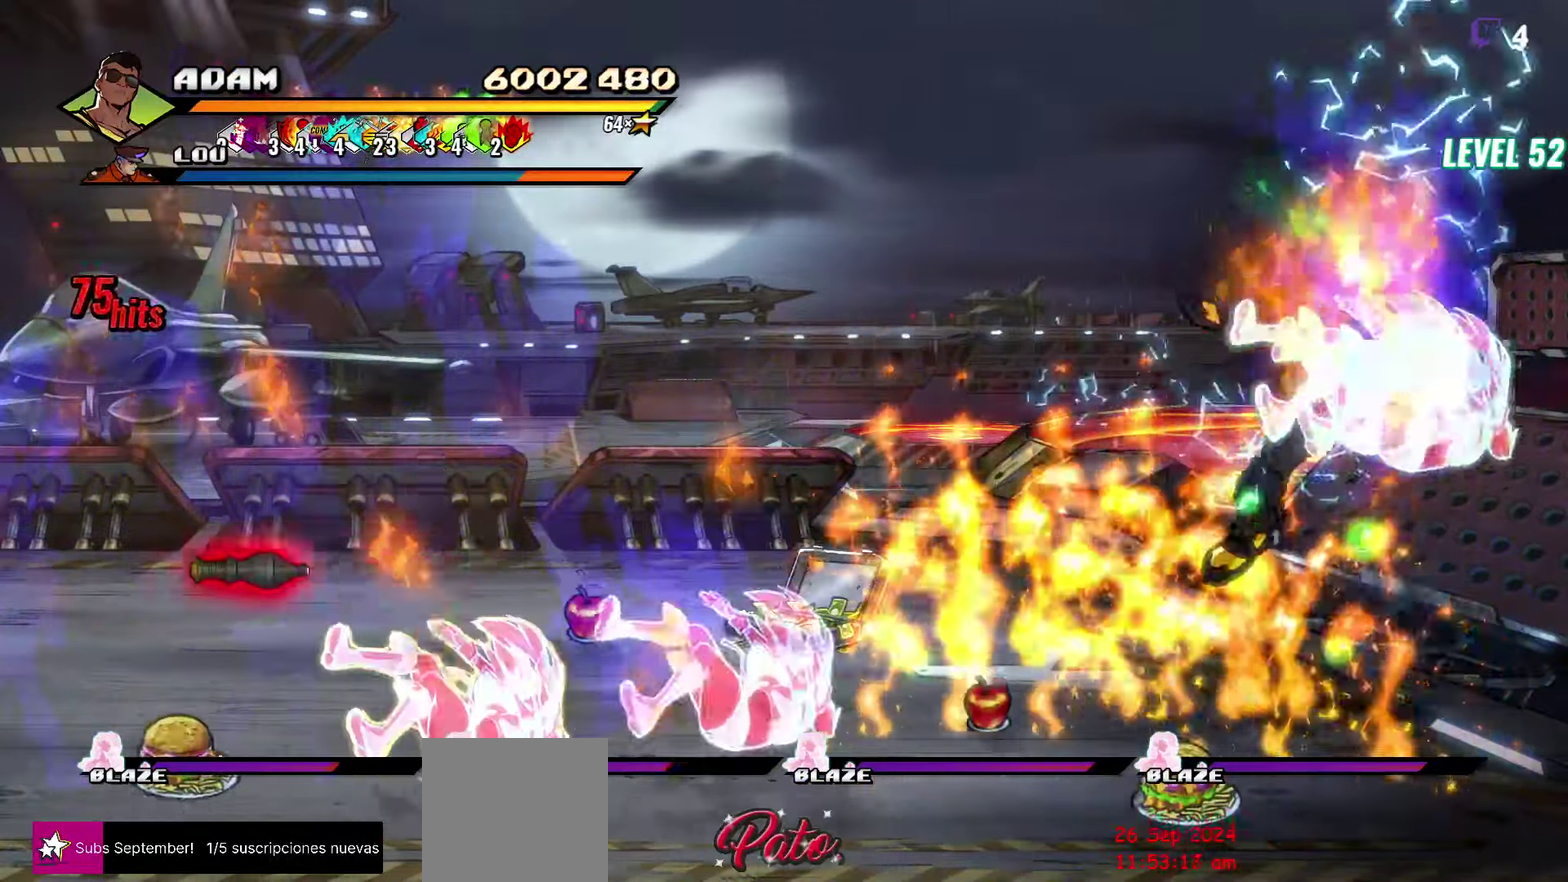
{"buttons": ["DPAD_DOWN", "DPAD_RIGHT"], "events": [[250, "DPAD_RIGHT", "down"], [300, "DPAD_DOWN", "down"], [317, "A", "down"], [400, "A", "up"]]}
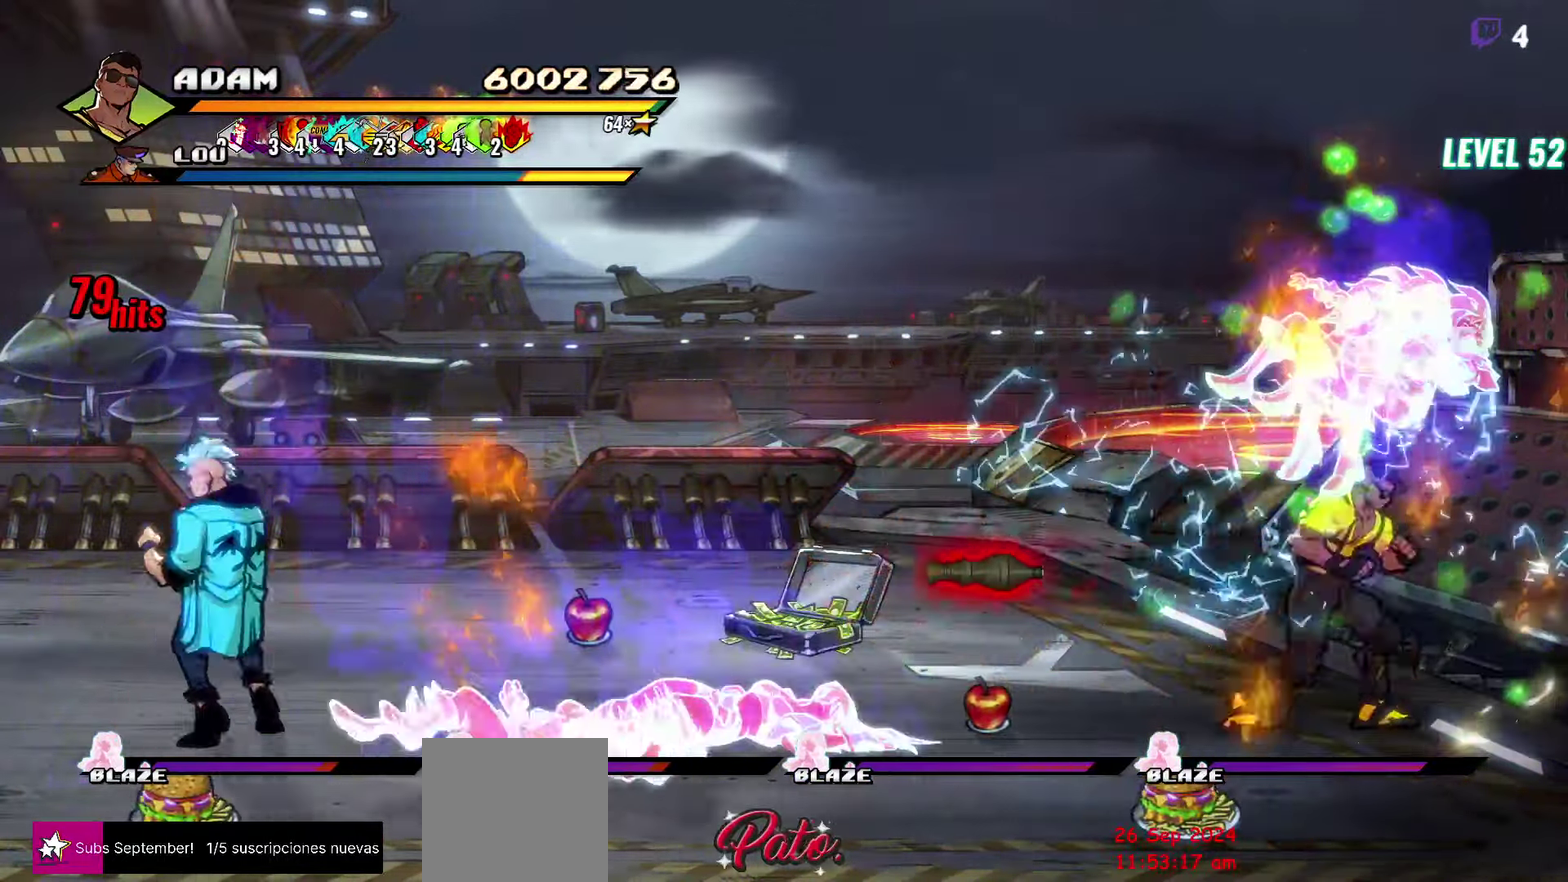
{"buttons": ["DPAD_RIGHT"], "events": [[17, "Y", "down"], [34, "DPAD_DOWN", "up"], [84, "Y", "up"], [184, "L1", "down"], [317, "L1", "up"]]}
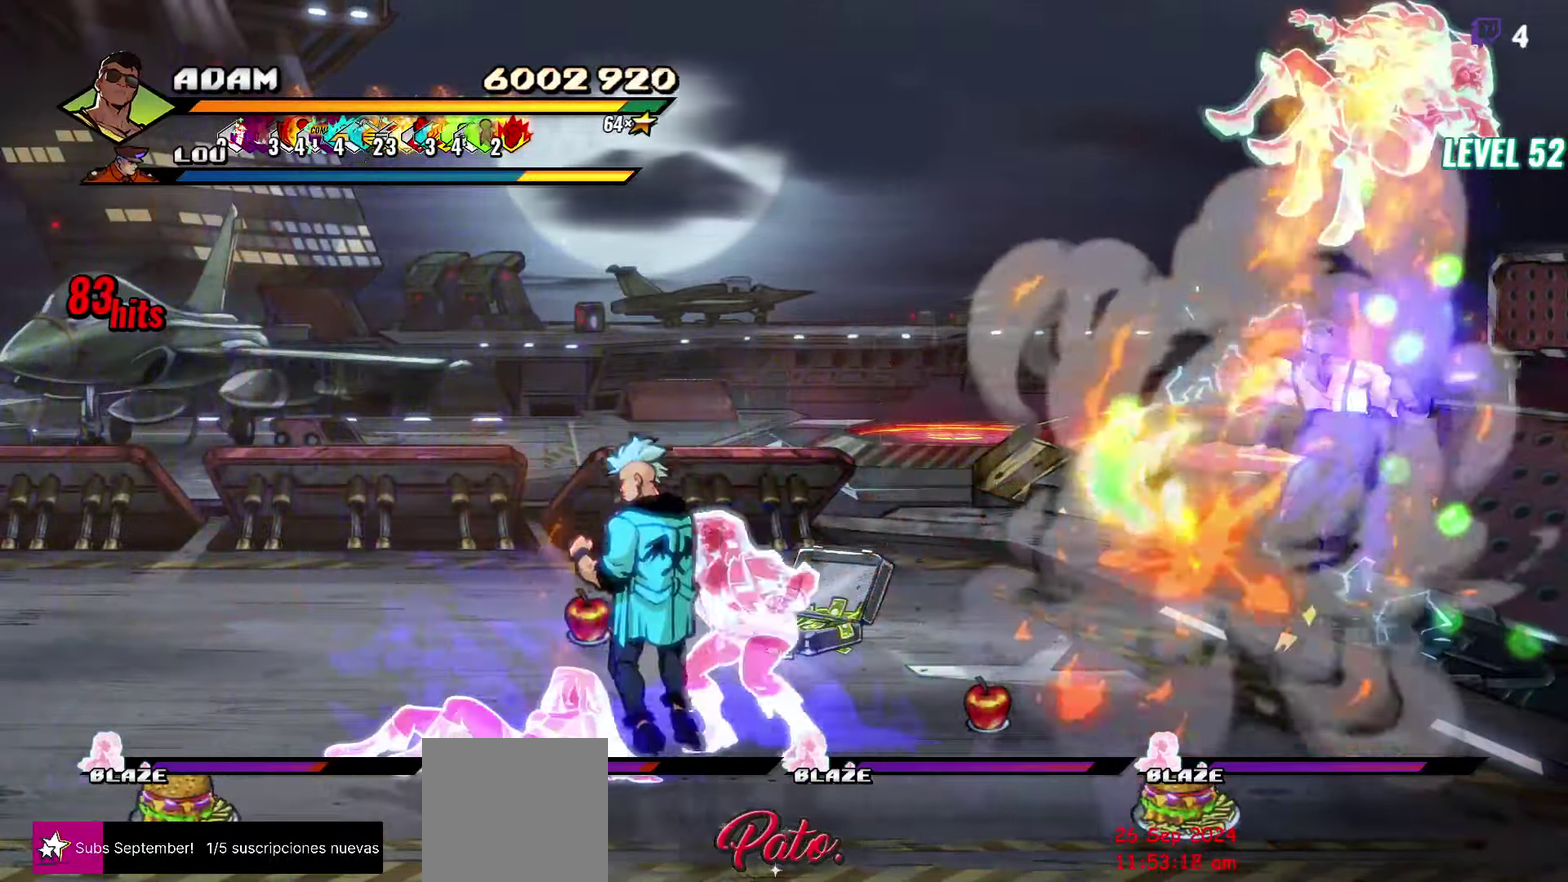
{"buttons": ["DPAD_RIGHT"], "events": [[17, "DPAD_RIGHT", "up"], [250, "DPAD_RIGHT", "down"], [316, "A", "down"], [366, "L1", "down"], [400, "A", "up"], [466, "L1", "up"]]}
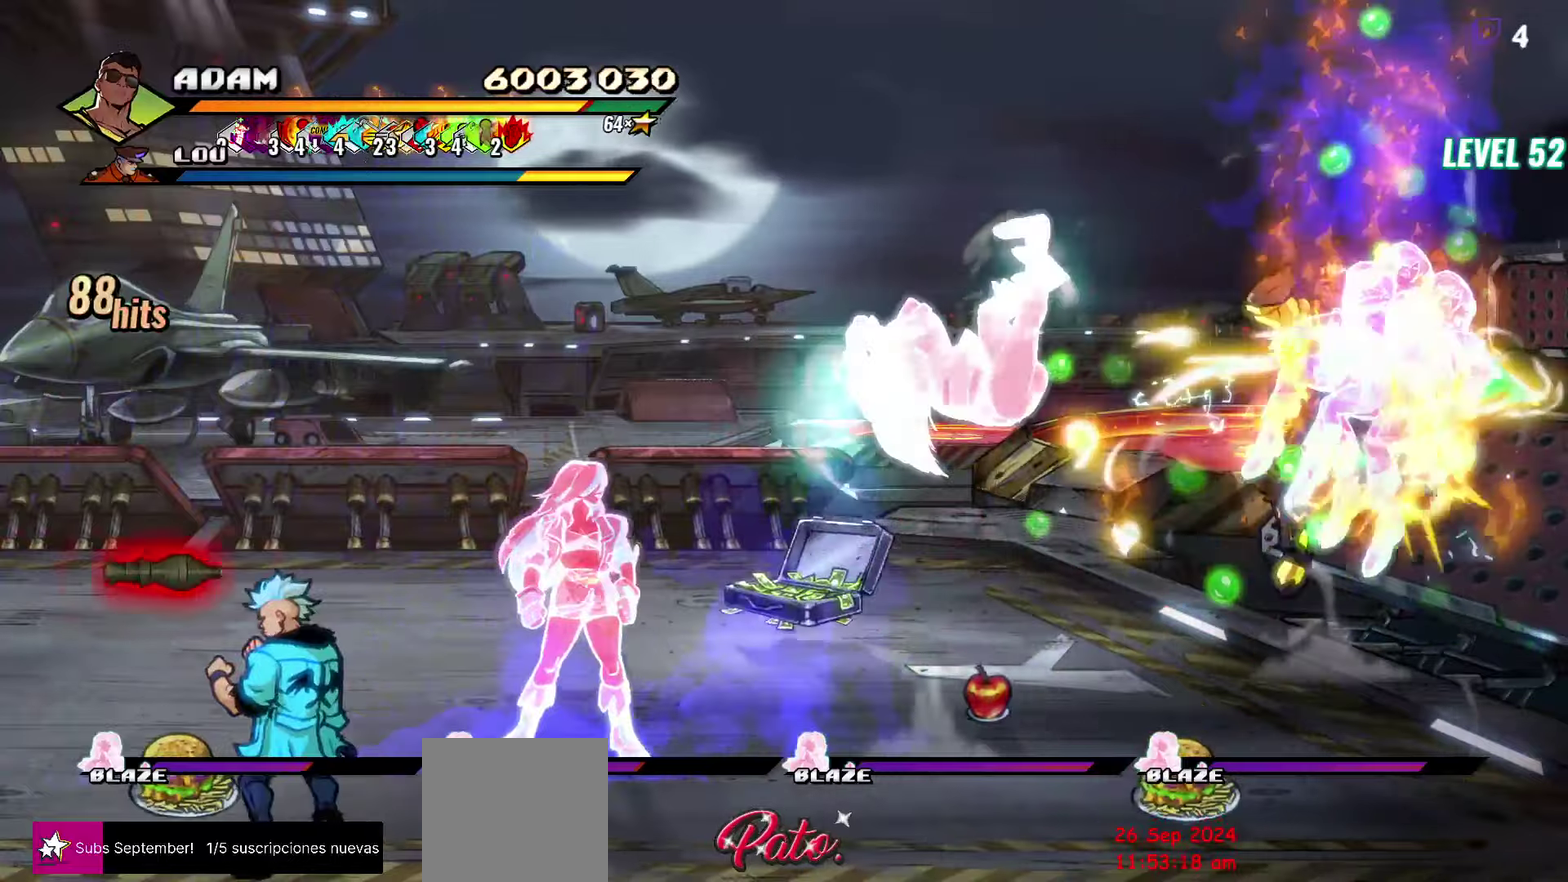
{"buttons": ["Y"], "events": [[33, "L1", "down"], [116, "DPAD_RIGHT", "up"], [116, "L1", "up"], [466, "Y", "down"]]}